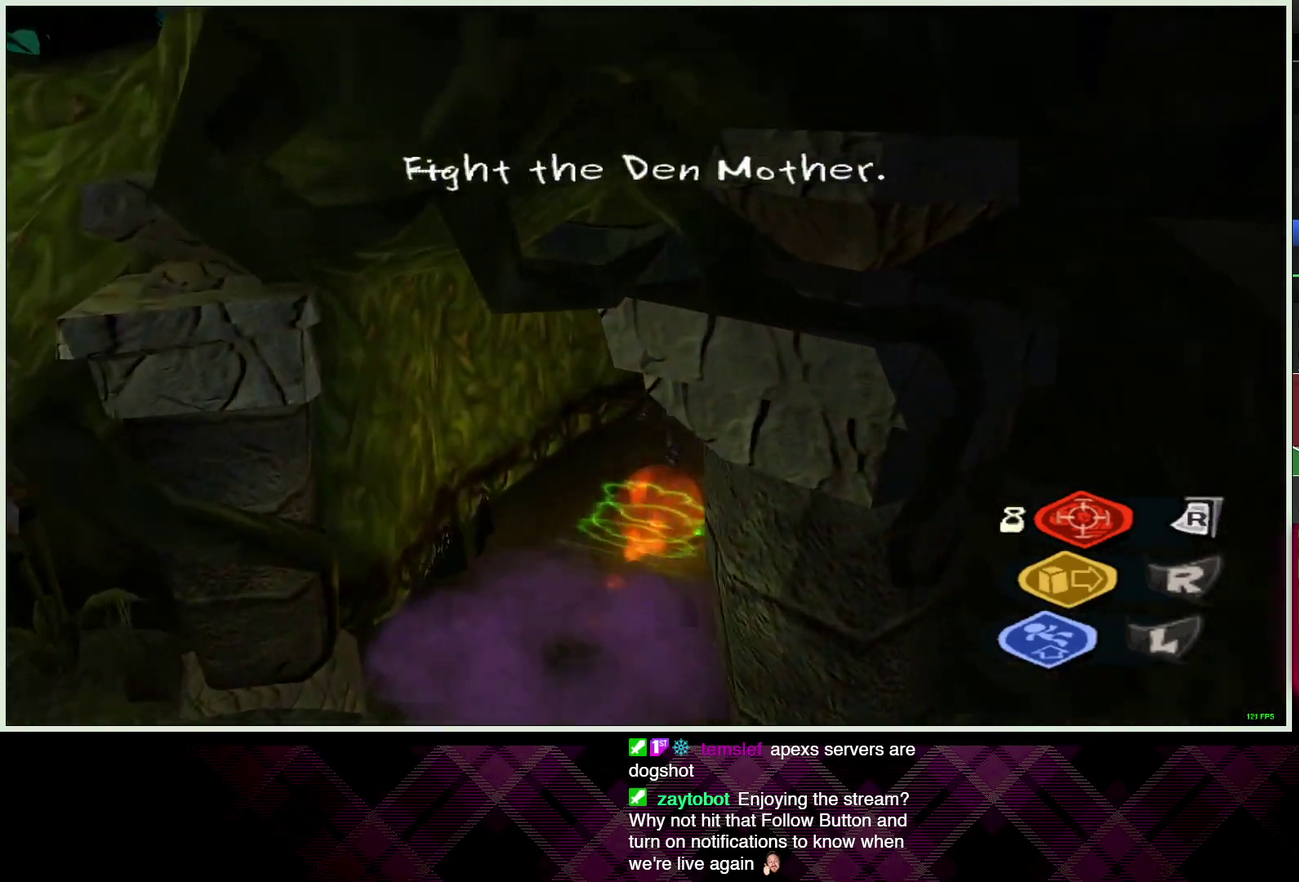
Gameplay with a controller (PlayStation layout); each line is a JSON object with the inputs held at the frame after it. "events" lists button and stick changes between this image and that frame as [ms after this image, input, new state], when the widget could be followed in between.
{"buttons": [], "left_stick": "up-left", "right_stick": "center", "events": [[117, "left_stick", "up"], [500, "left_stick", "up-left"]]}
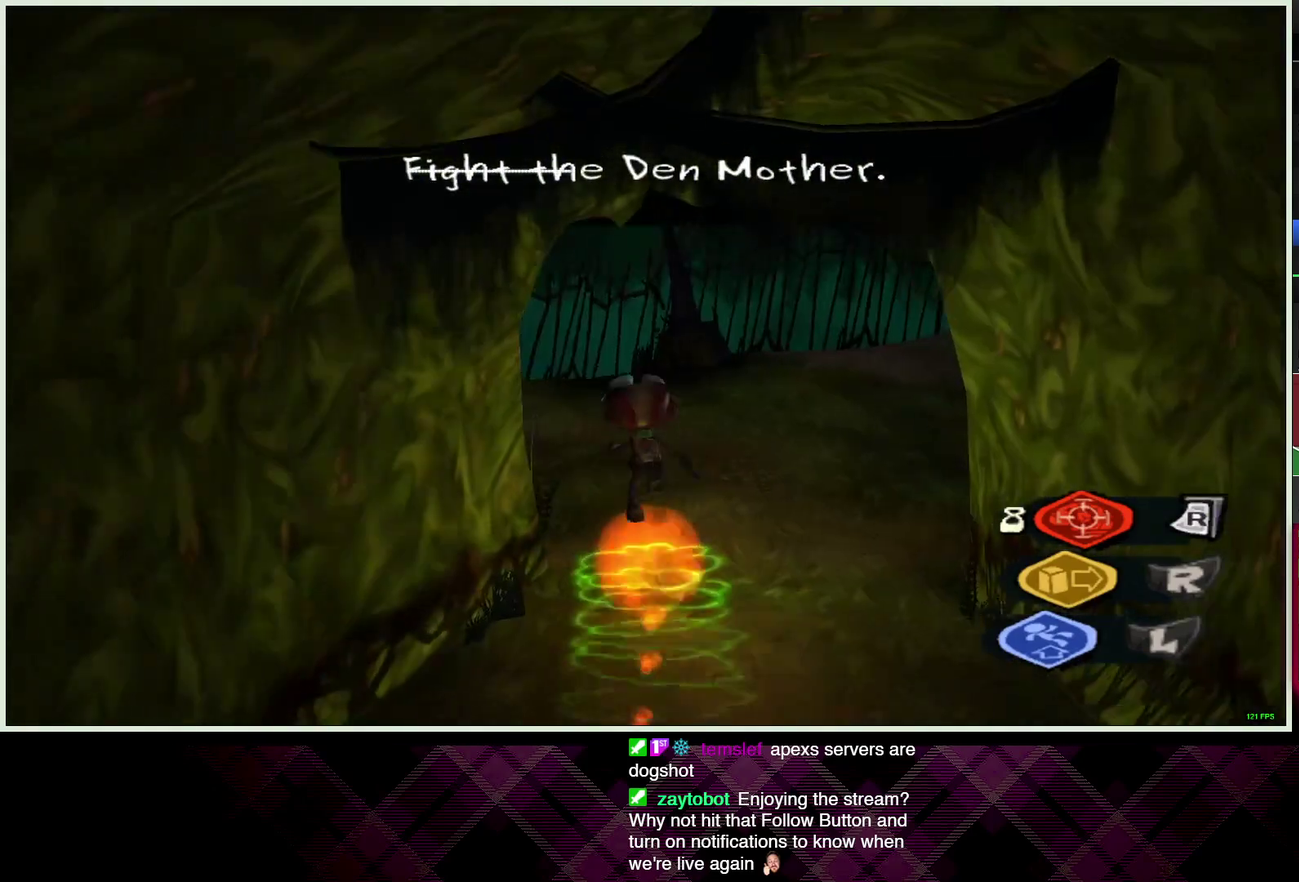
{"buttons": [], "left_stick": "up-left", "right_stick": "left", "events": [[50, "right_stick", "left"]]}
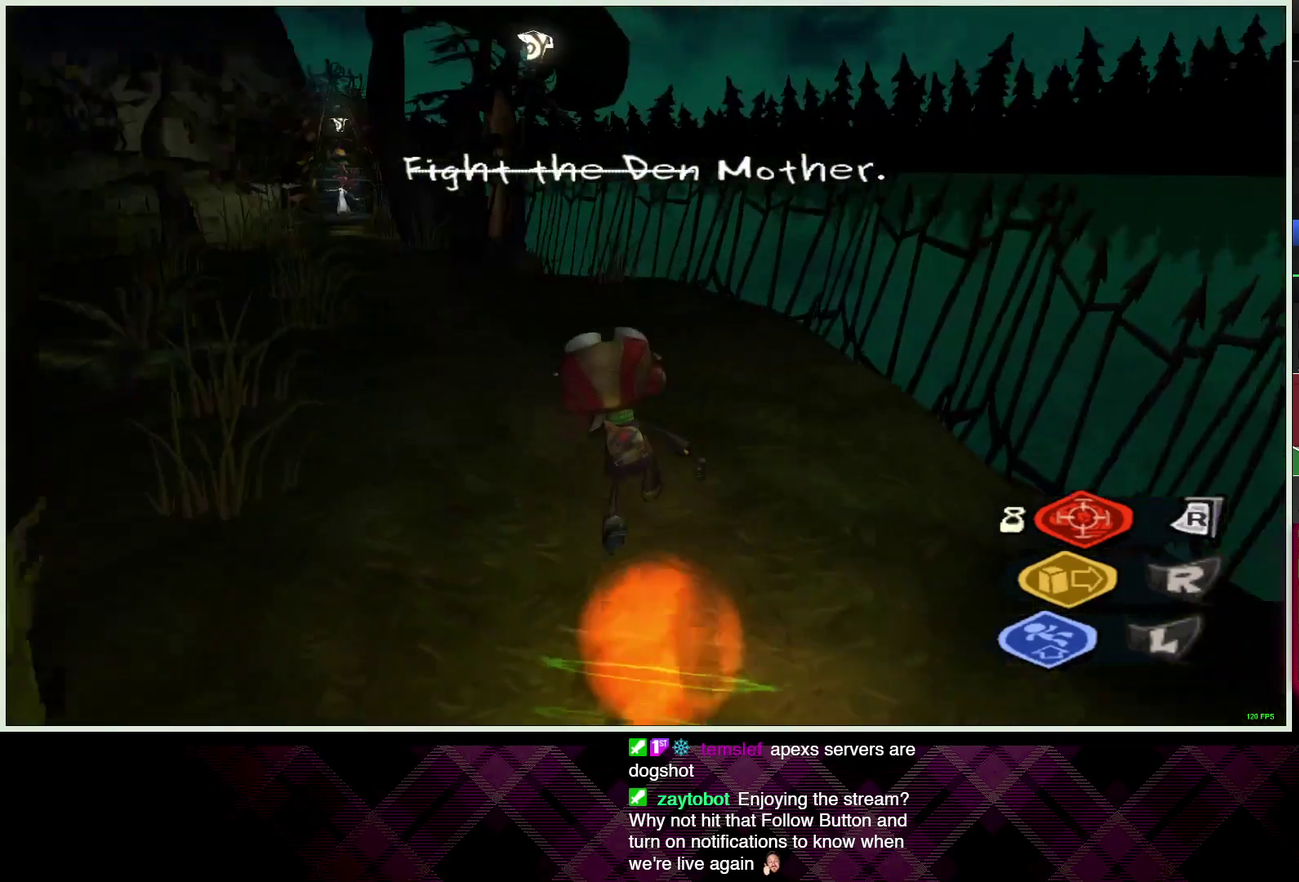
{"buttons": [], "left_stick": "up", "right_stick": "center", "events": [[150, "right_stick", "center"], [200, "left_stick", "up"]]}
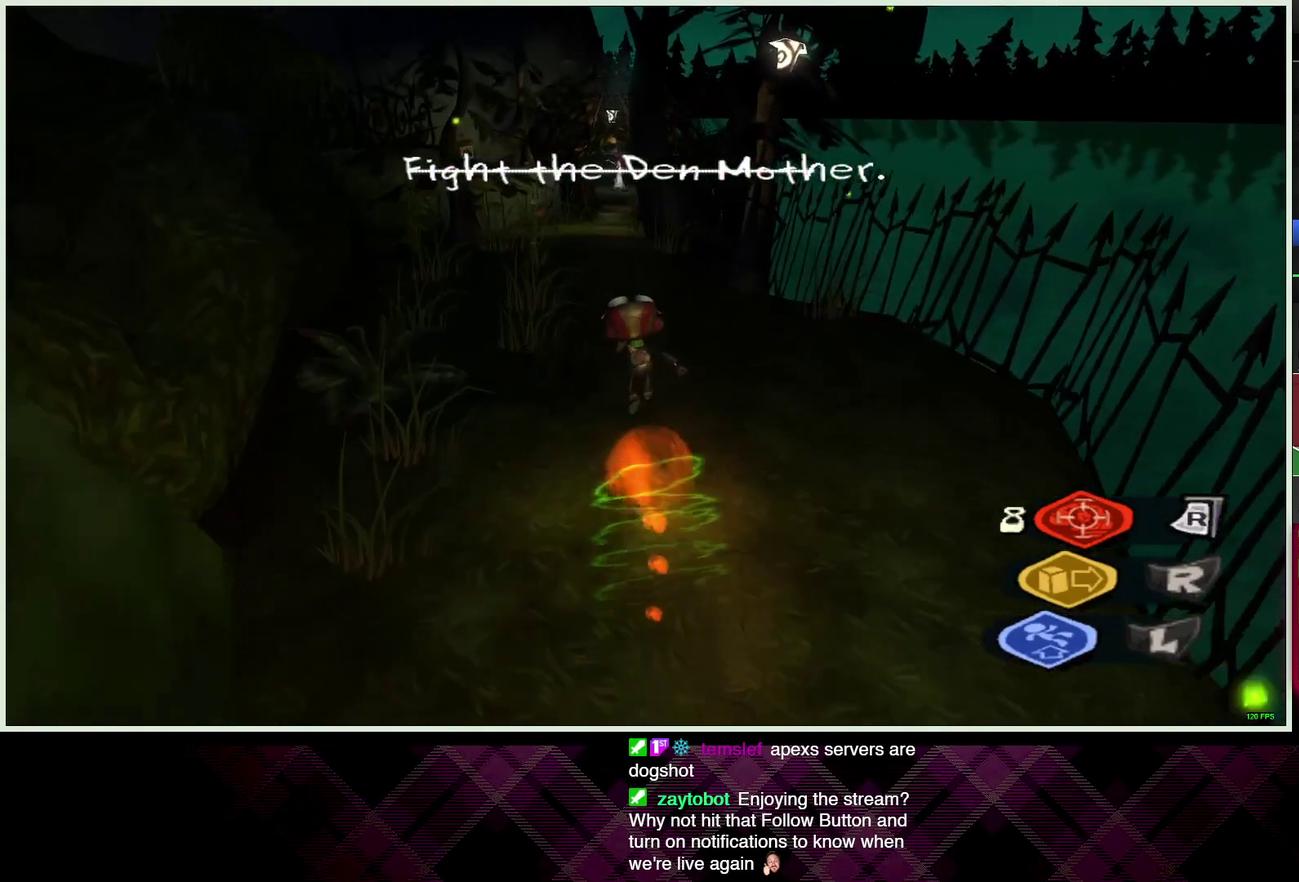
{"buttons": [], "left_stick": "up", "right_stick": "center", "events": []}
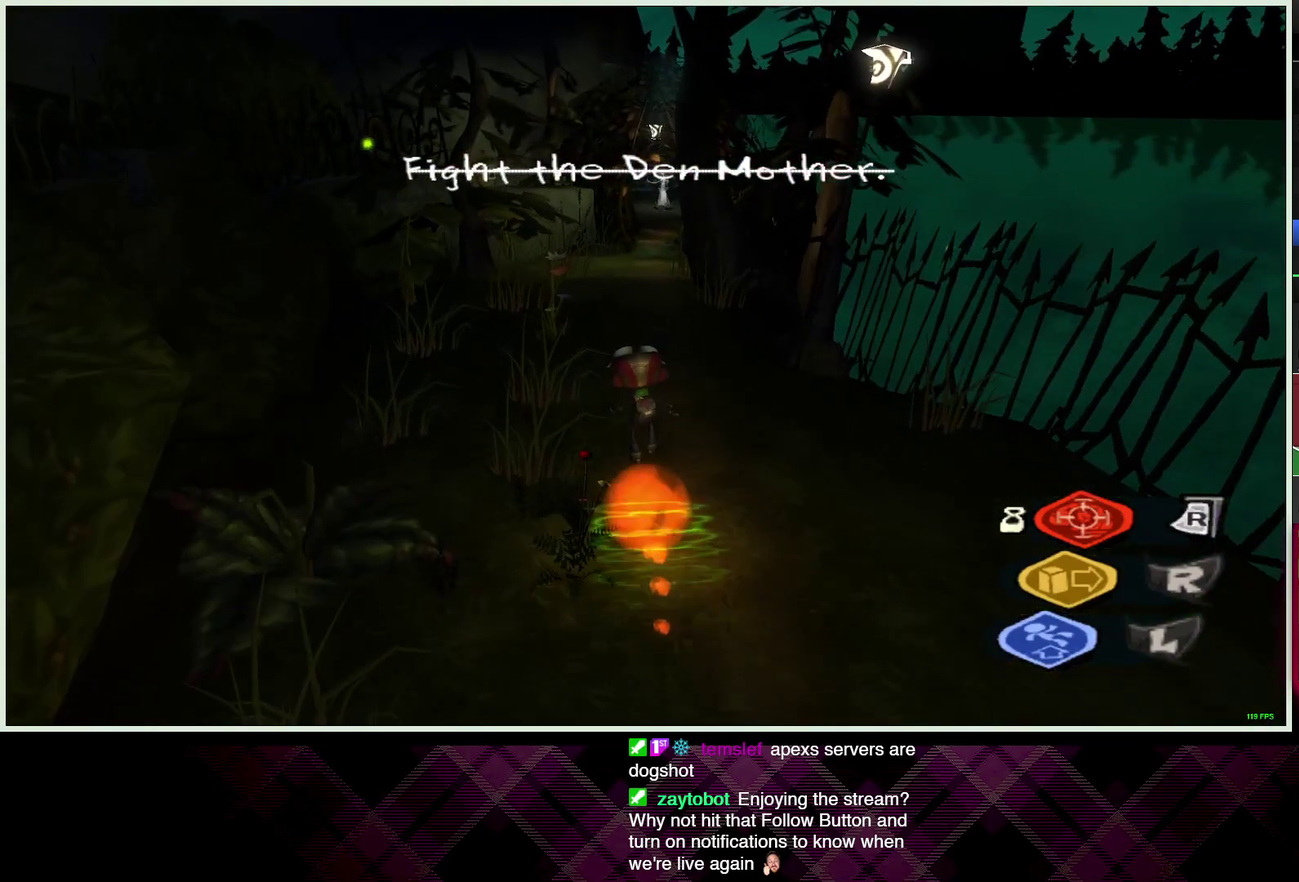
{"buttons": [], "left_stick": "up", "right_stick": "center", "events": []}
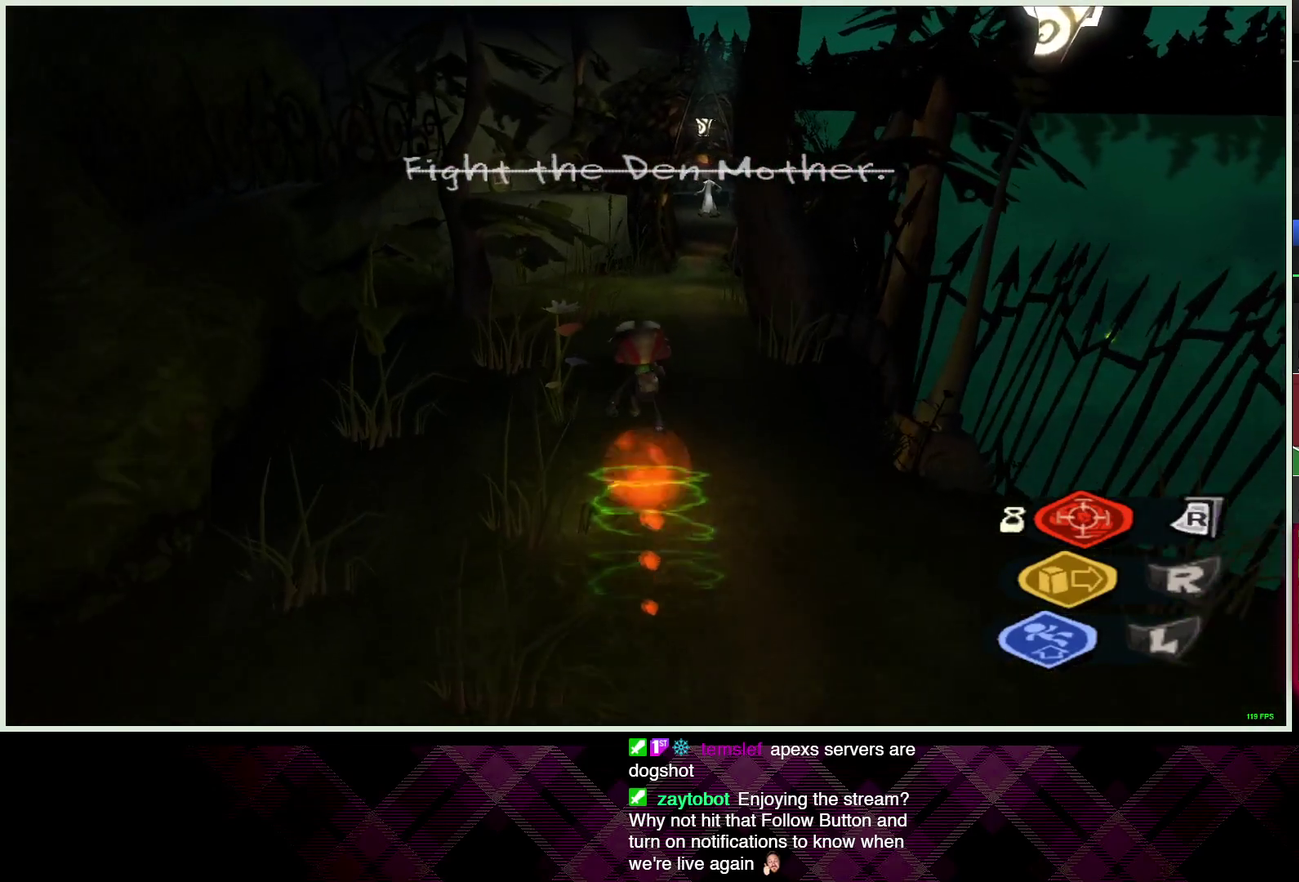
{"buttons": [], "left_stick": "up", "right_stick": "center", "events": []}
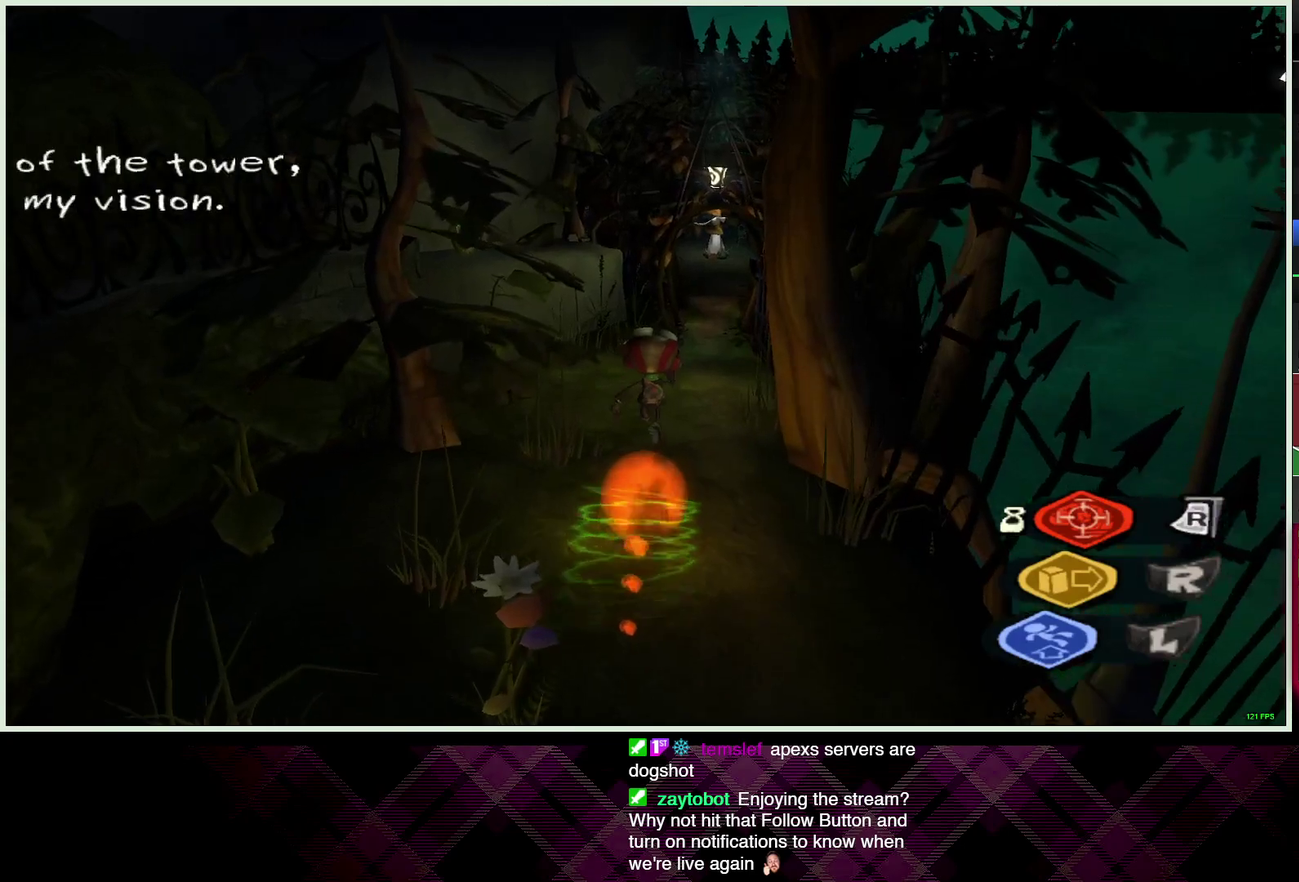
{"buttons": [], "left_stick": "up", "right_stick": "center", "events": [[100, "left_stick", "up-right"], [250, "left_stick", "up"]]}
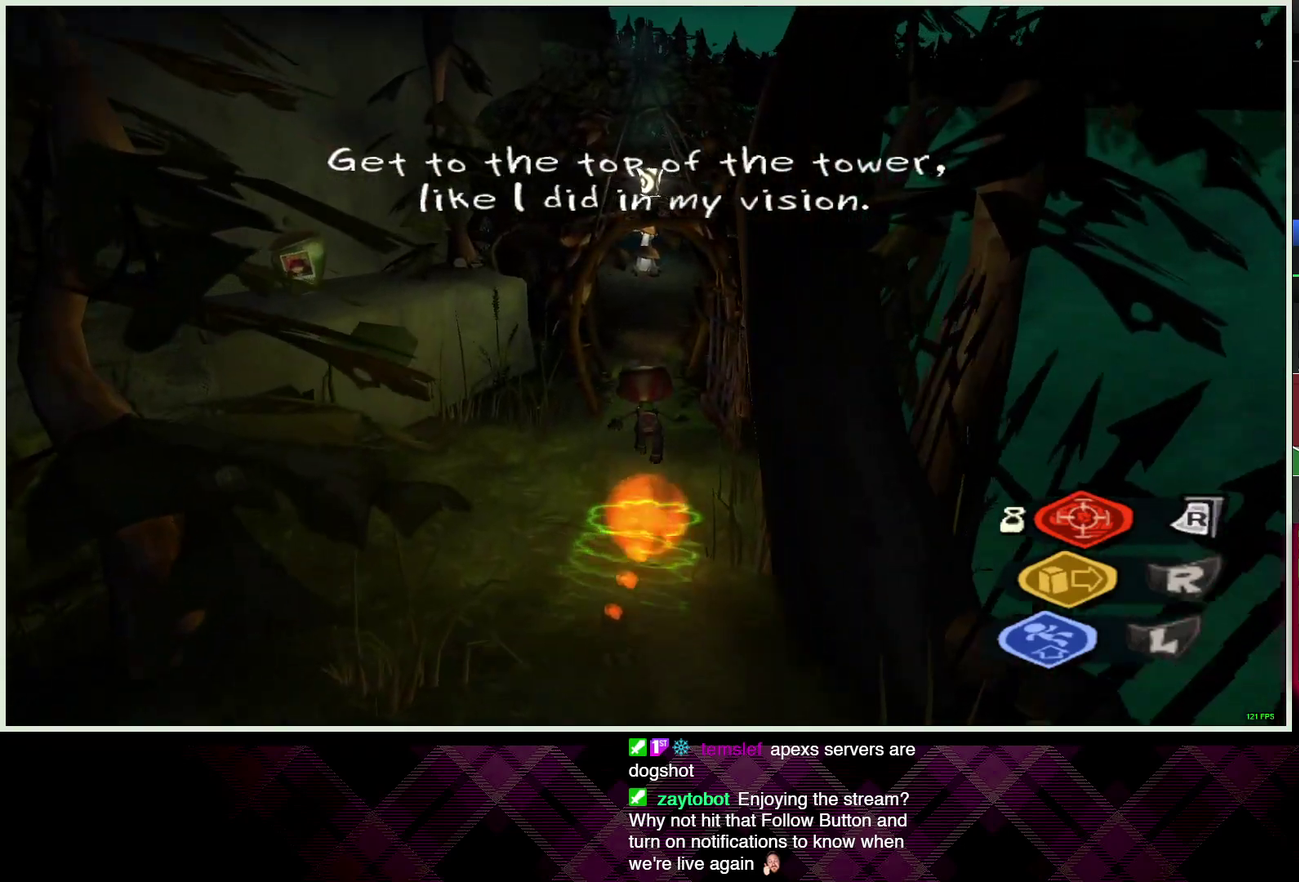
{"buttons": ["CIRCLE"], "left_stick": "up", "right_stick": "center", "events": [[500, "CIRCLE", "down"]]}
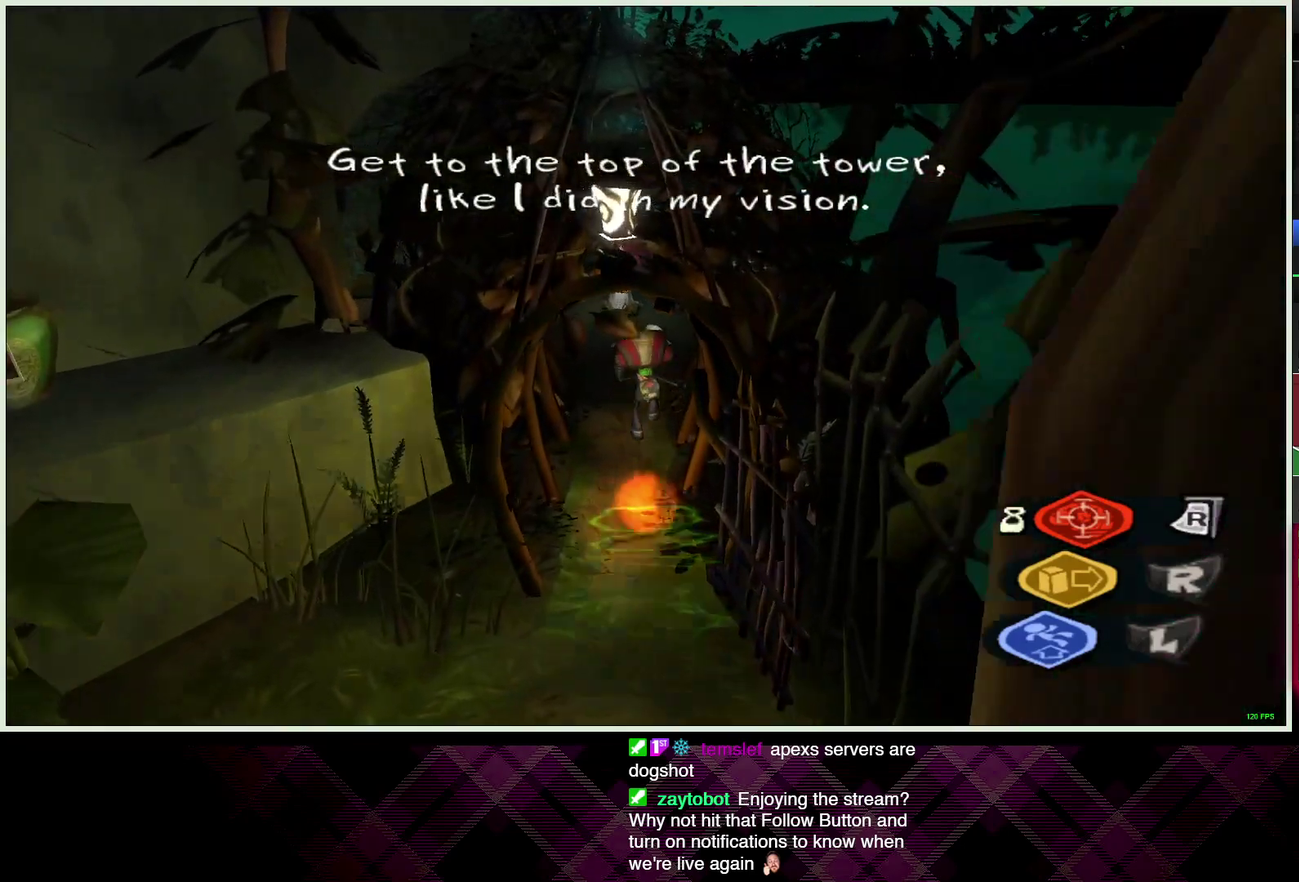
{"buttons": [], "left_stick": "up", "right_stick": "center", "events": [[83, "CIRCLE", "up"], [167, "CIRCLE", "down"], [250, "CIRCLE", "up"], [350, "CIRCLE", "down"], [433, "CIRCLE", "up"]]}
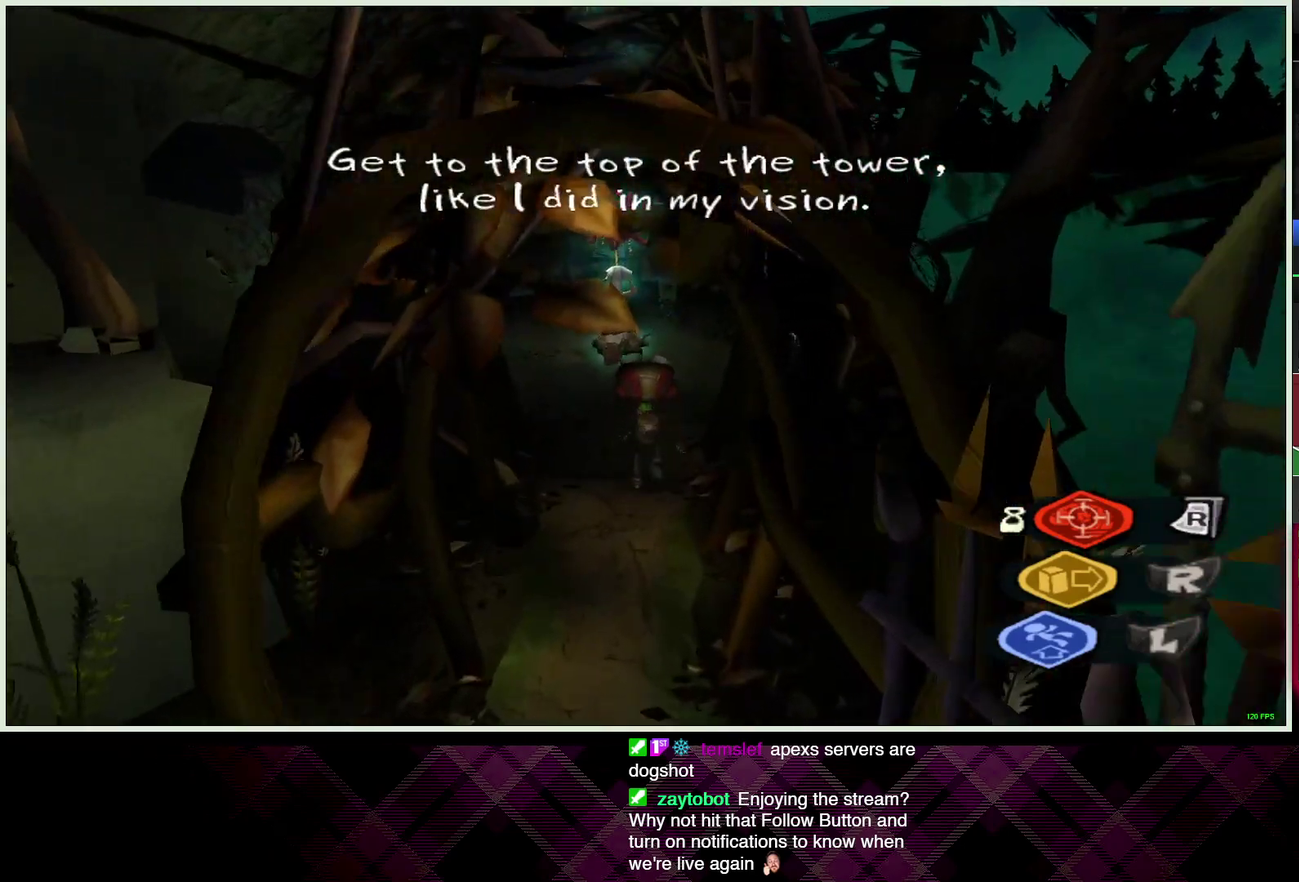
{"buttons": [], "left_stick": "up", "right_stick": "center", "events": [[17, "CIRCLE", "down"], [100, "CIRCLE", "up"], [183, "CIRCLE", "down"], [283, "CIRCLE", "up"], [350, "CIRCLE", "down"], [433, "CIRCLE", "up"]]}
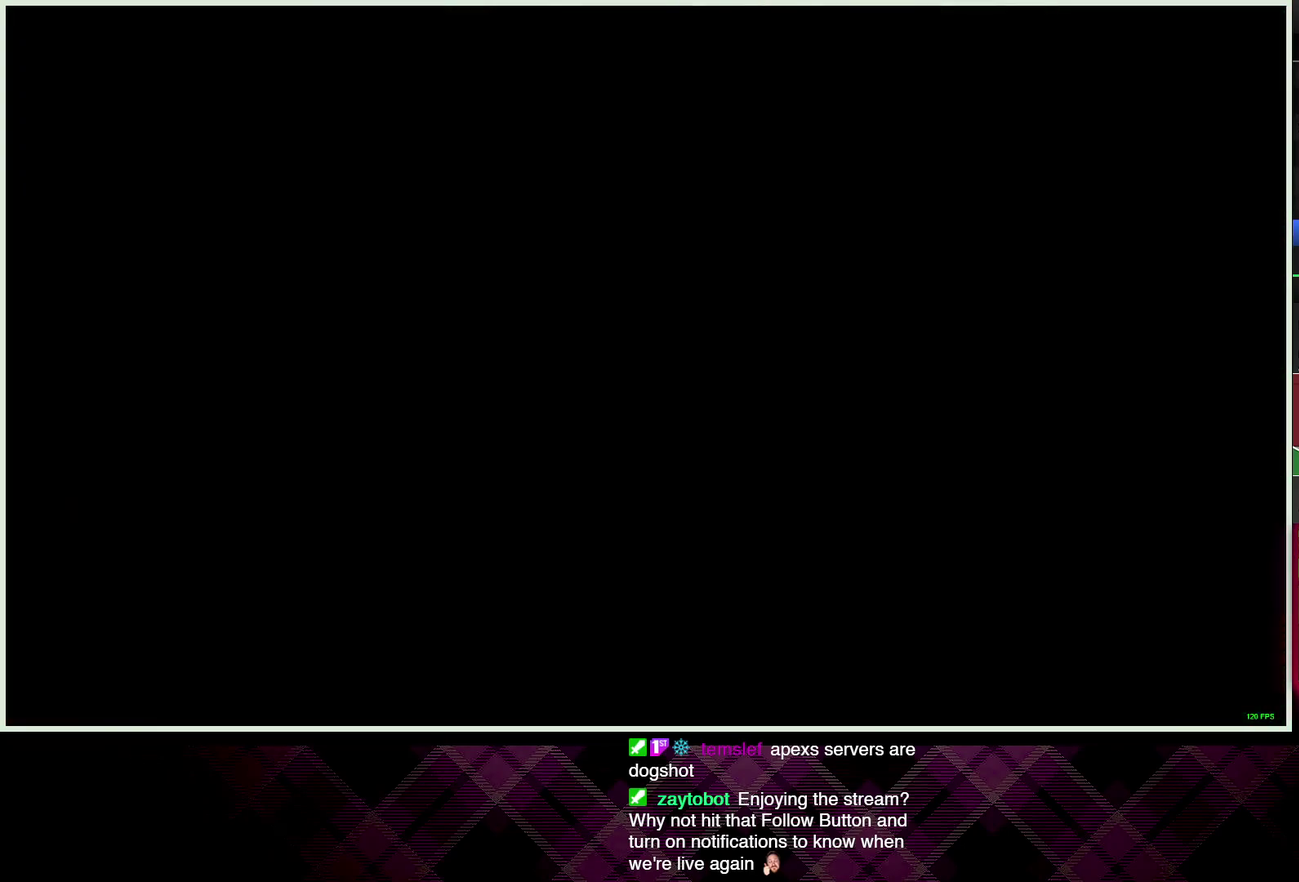
{"buttons": [], "left_stick": "up-left", "right_stick": "center", "events": [[17, "CIRCLE", "down"], [100, "CIRCLE", "up"], [183, "CIRCLE", "down"], [183, "left_stick", "up-left"], [267, "CIRCLE", "up"], [333, "CIRCLE", "down"], [417, "CIRCLE", "up"]]}
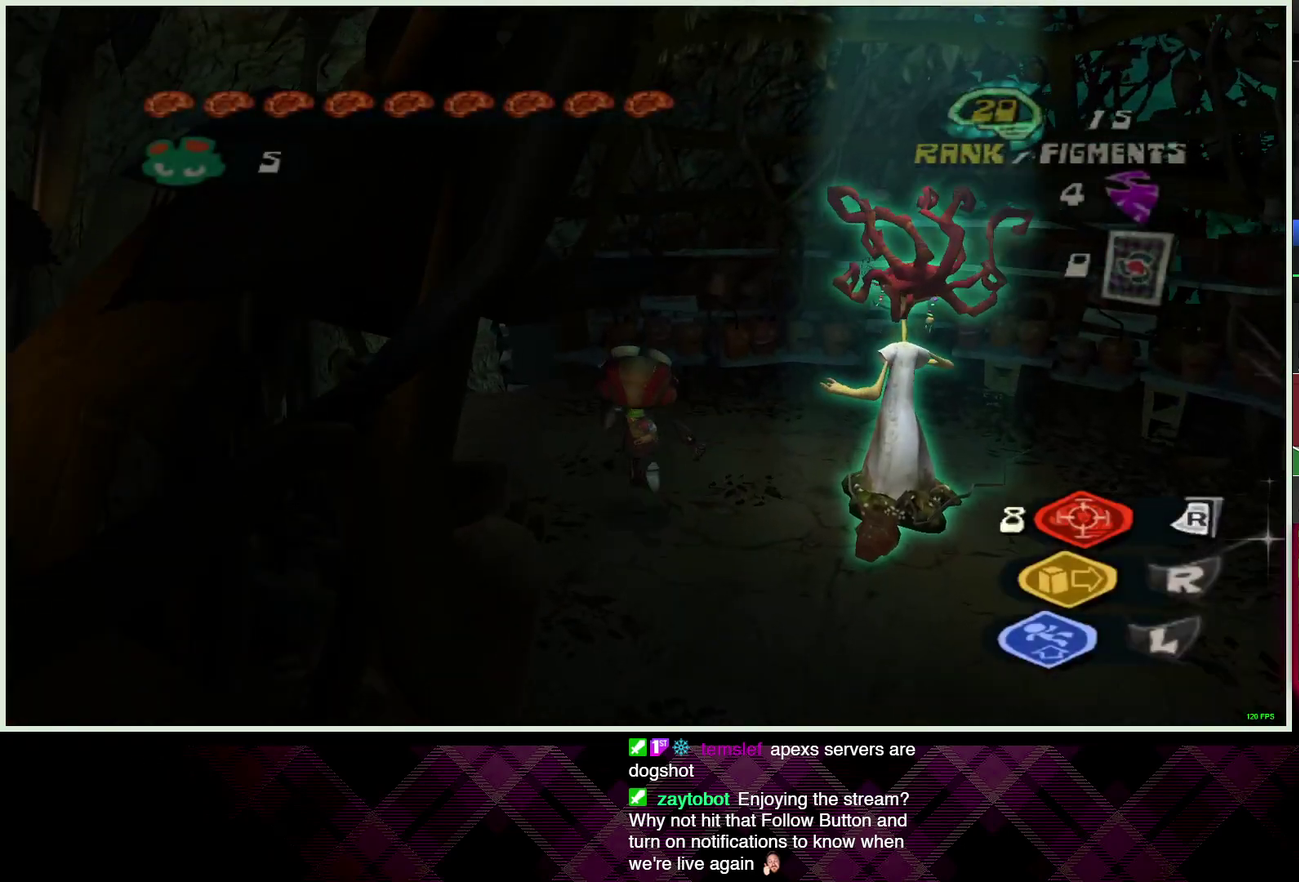
{"buttons": [], "left_stick": "up", "right_stick": "center", "events": [[33, "left_stick", "up"], [67, "right_stick", "down-left"], [117, "right_stick", "left"], [283, "right_stick", "center"]]}
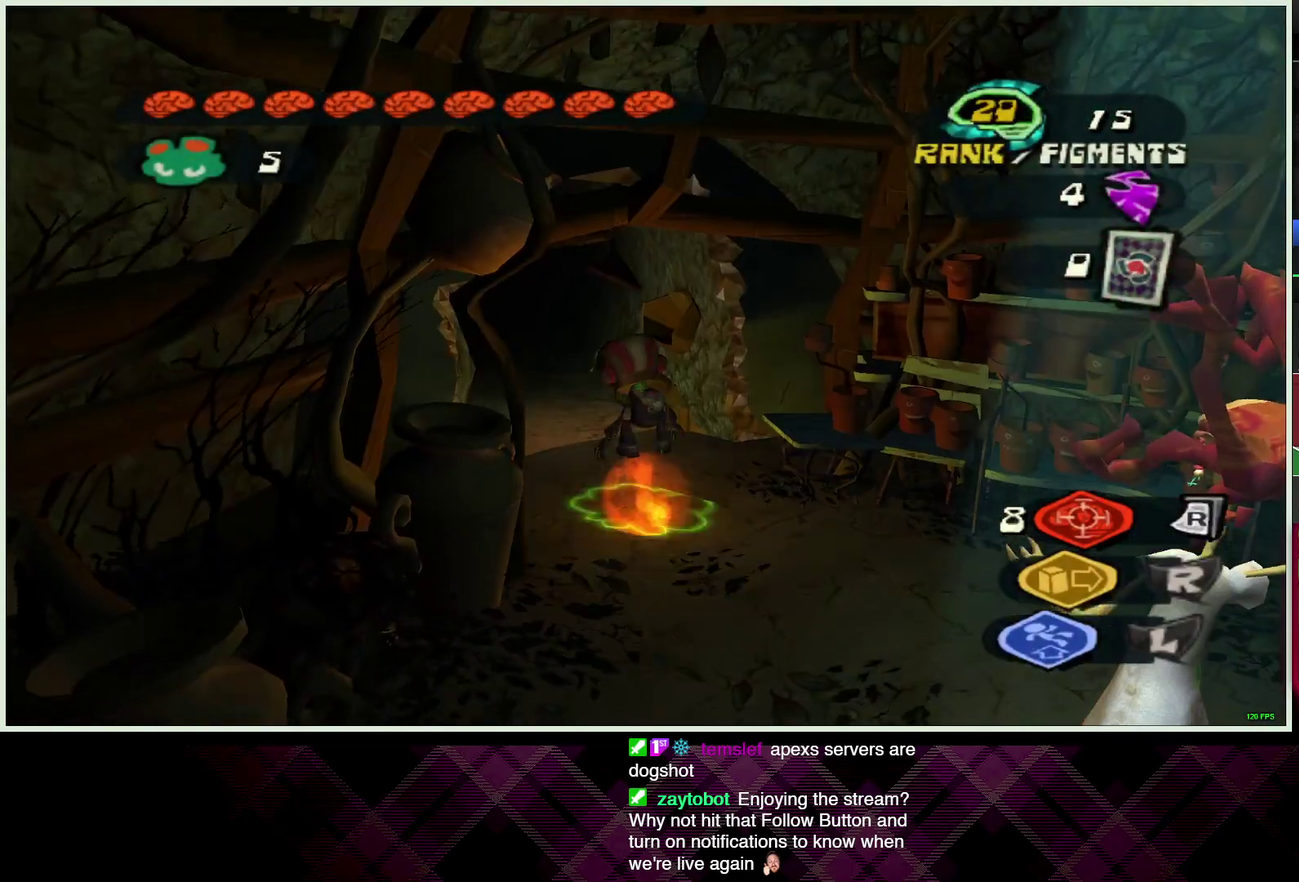
{"buttons": [], "left_stick": "up", "right_stick": "center", "events": [[350, "left_stick", "up-left"], [483, "left_stick", "up"]]}
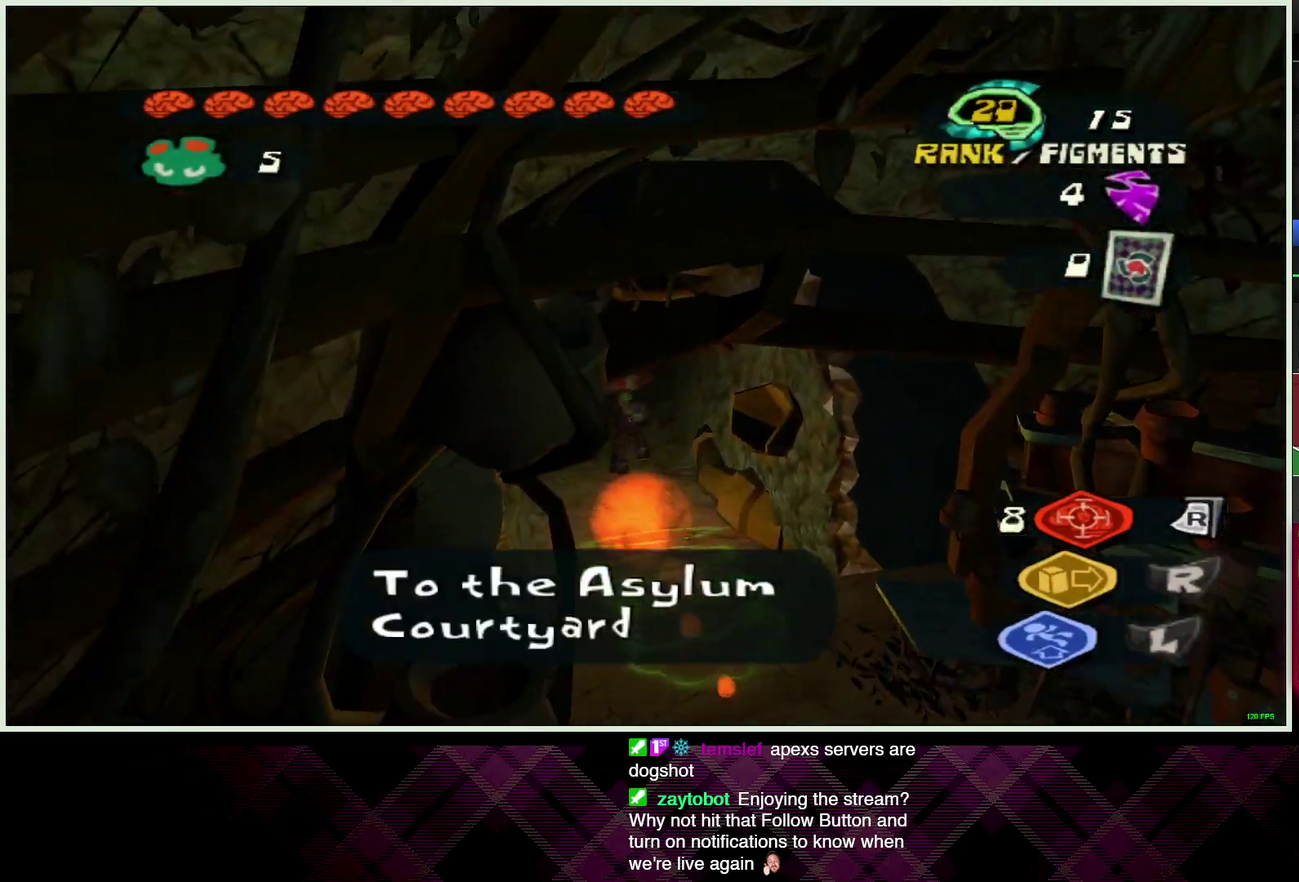
{"buttons": [], "left_stick": "center", "right_stick": "center", "events": [[483, "left_stick", "center"]]}
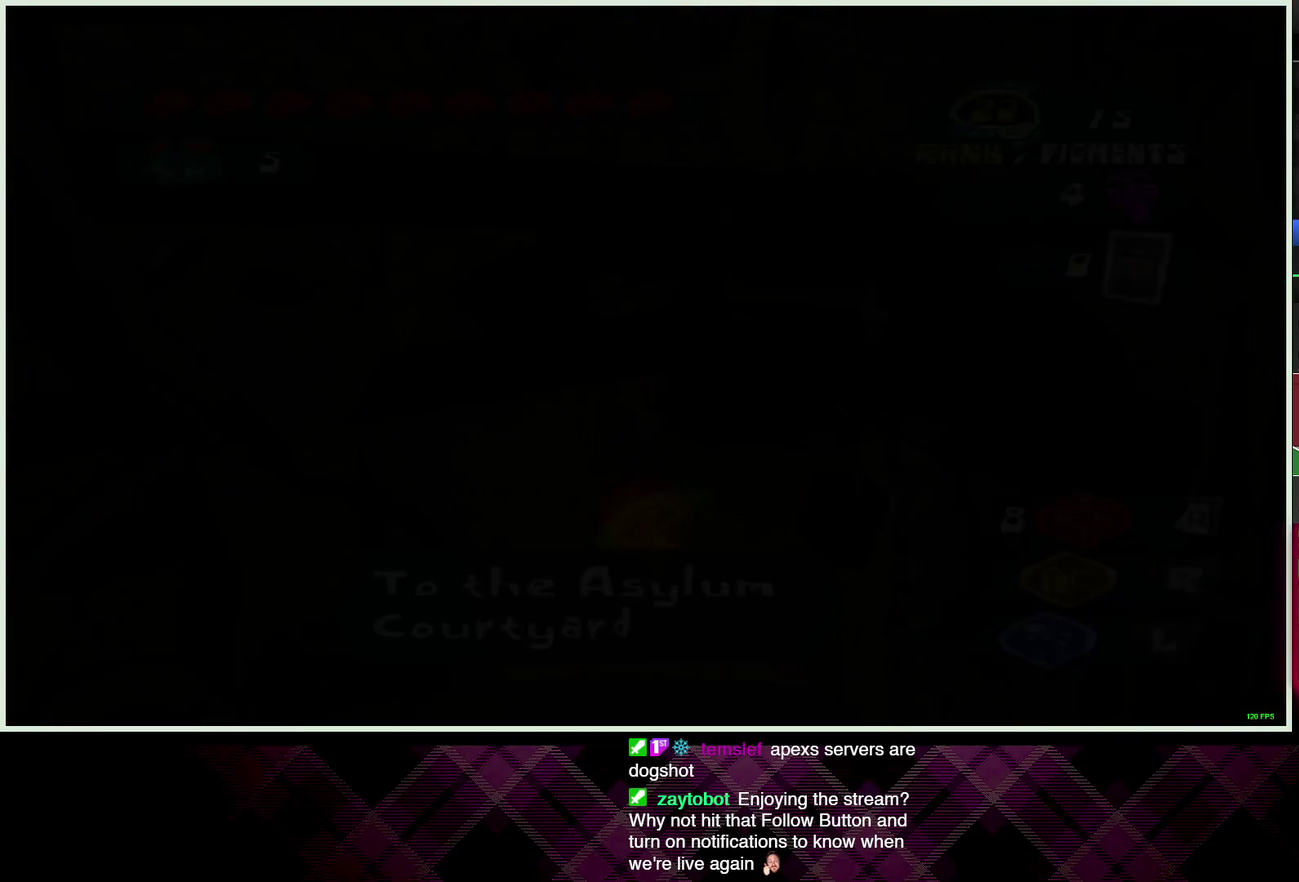
{"buttons": [], "left_stick": "center", "right_stick": "center", "events": [[17, "START", "down"], [100, "START", "up"]]}
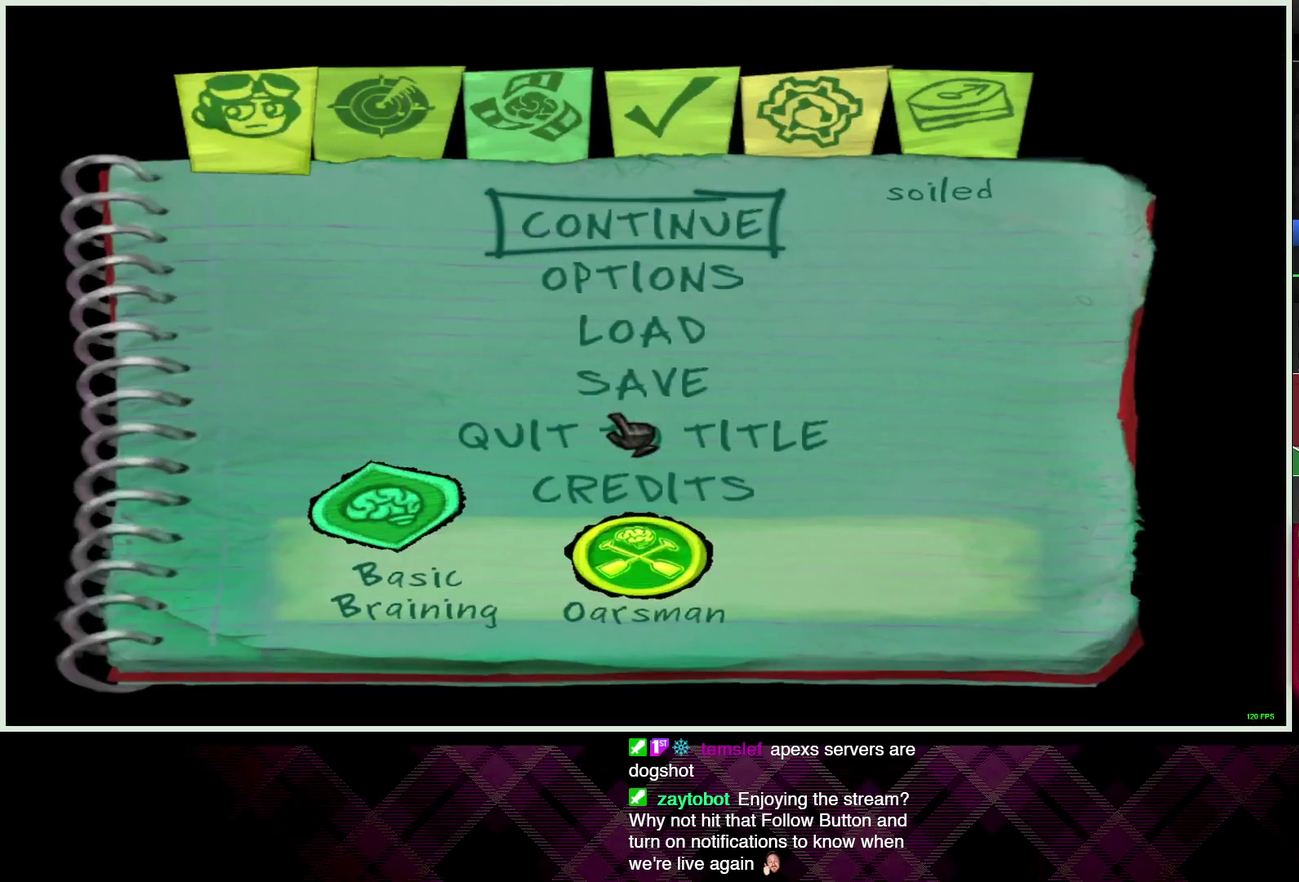
{"buttons": [], "left_stick": "down", "right_stick": "center", "events": [[267, "left_stick", "down"], [383, "left_stick", "center"], [483, "left_stick", "down"]]}
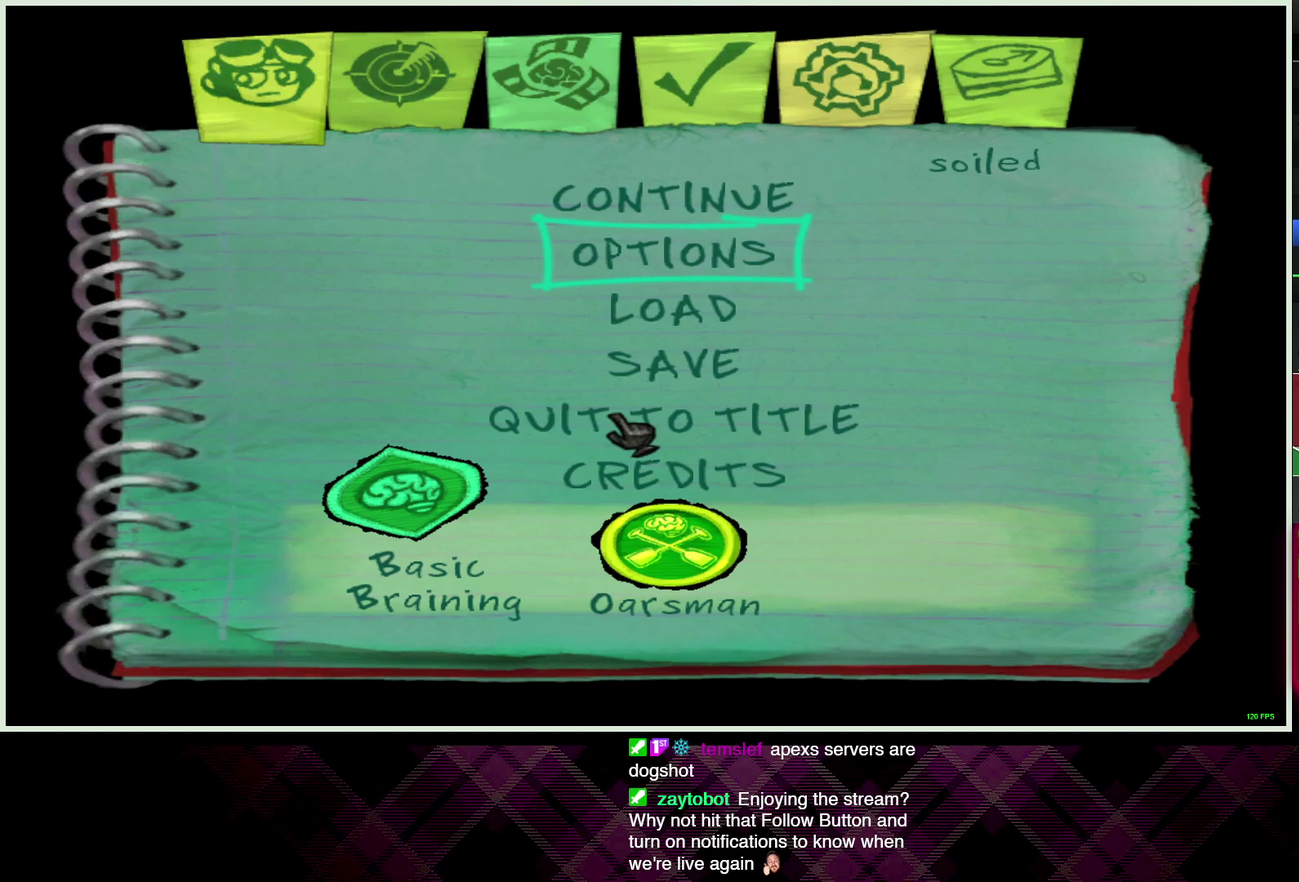
{"buttons": ["CROSS"], "left_stick": "center", "right_stick": "center", "events": [[83, "left_stick", "center"], [200, "left_stick", "down"], [283, "left_stick", "center"], [417, "CROSS", "down"]]}
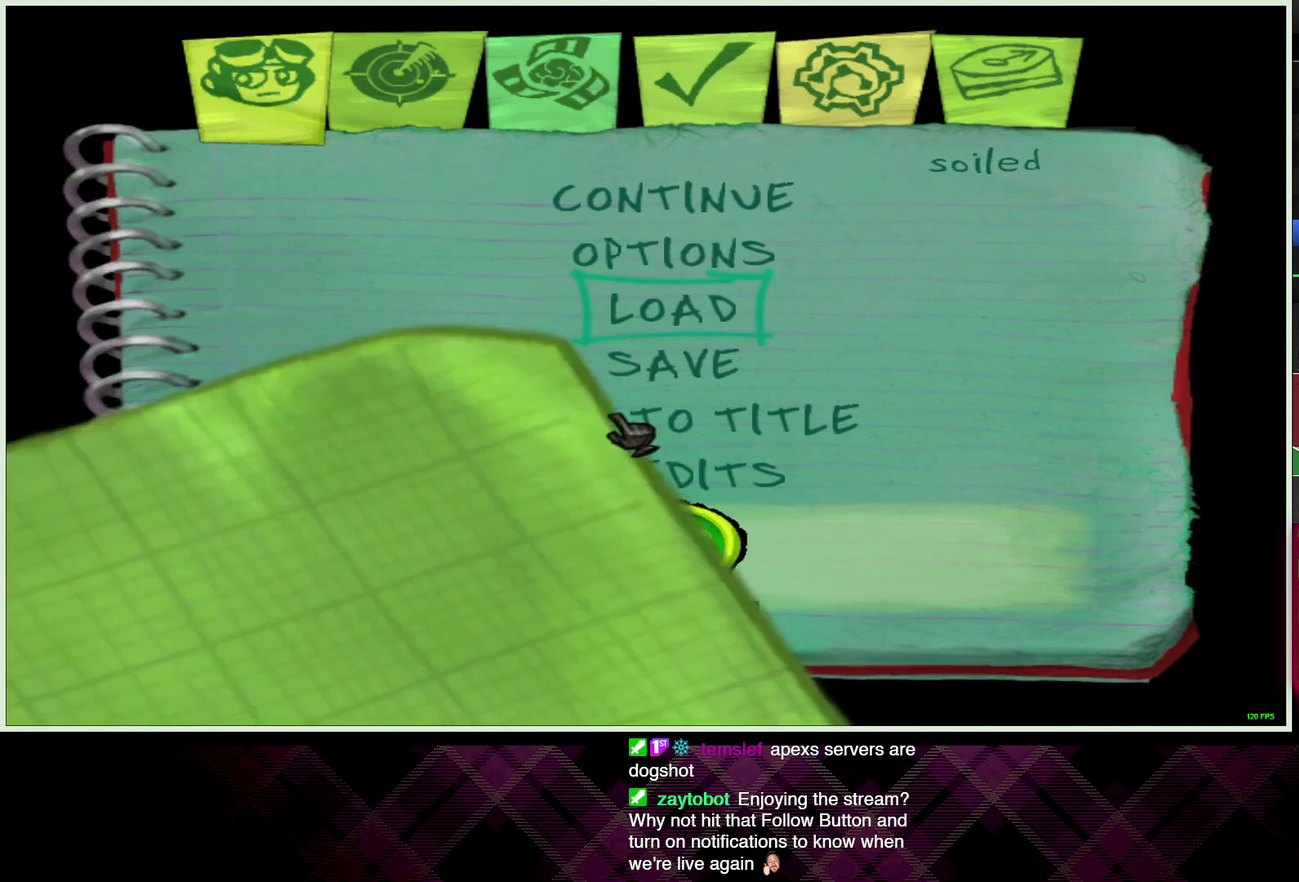
{"buttons": [], "left_stick": "center", "right_stick": "center", "events": [[17, "CROSS", "up"], [283, "CIRCLE", "down"], [383, "CIRCLE", "up"]]}
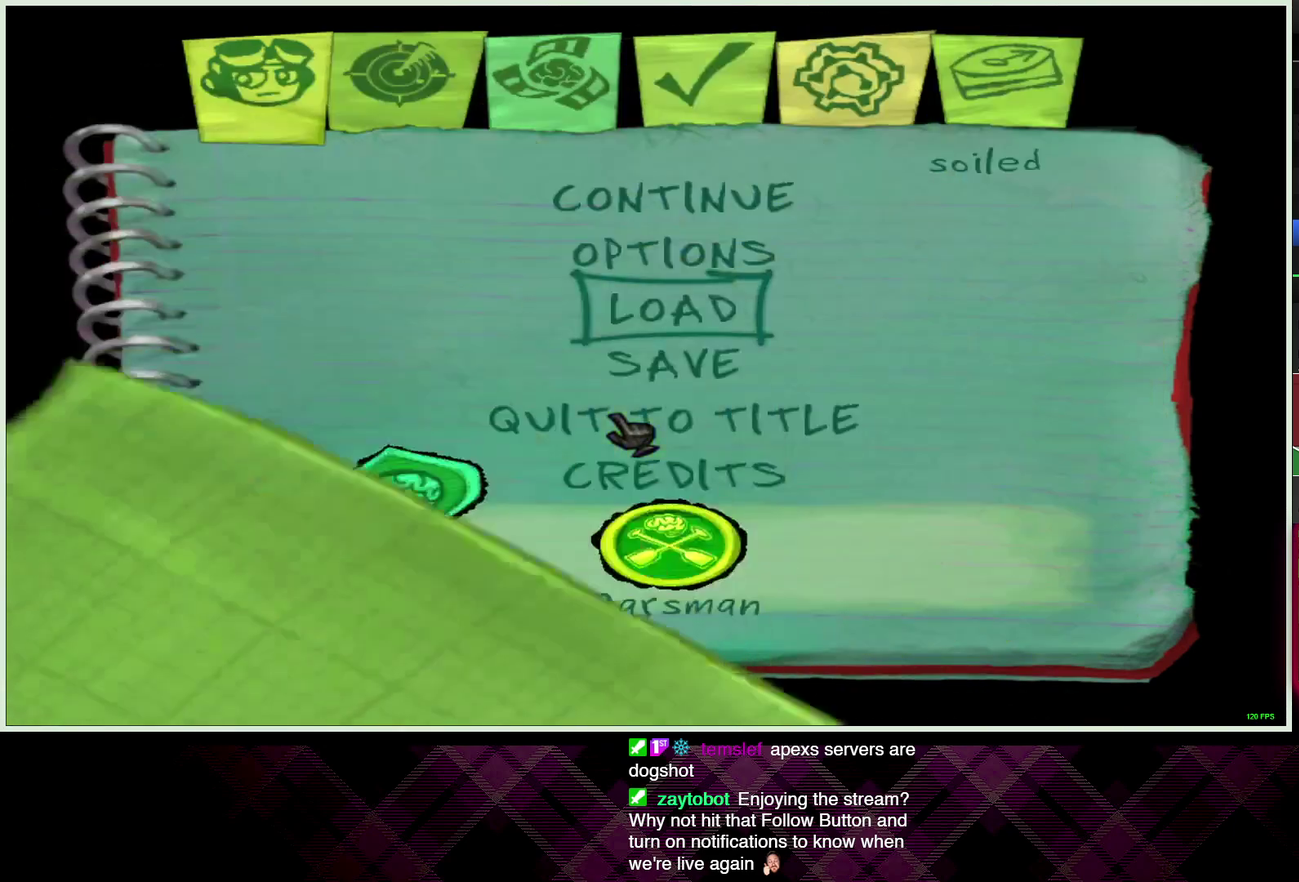
{"buttons": [], "left_stick": "center", "right_stick": "center", "events": [[167, "left_stick", "down"], [283, "left_stick", "center"], [417, "CROSS", "down"], [500, "CROSS", "up"]]}
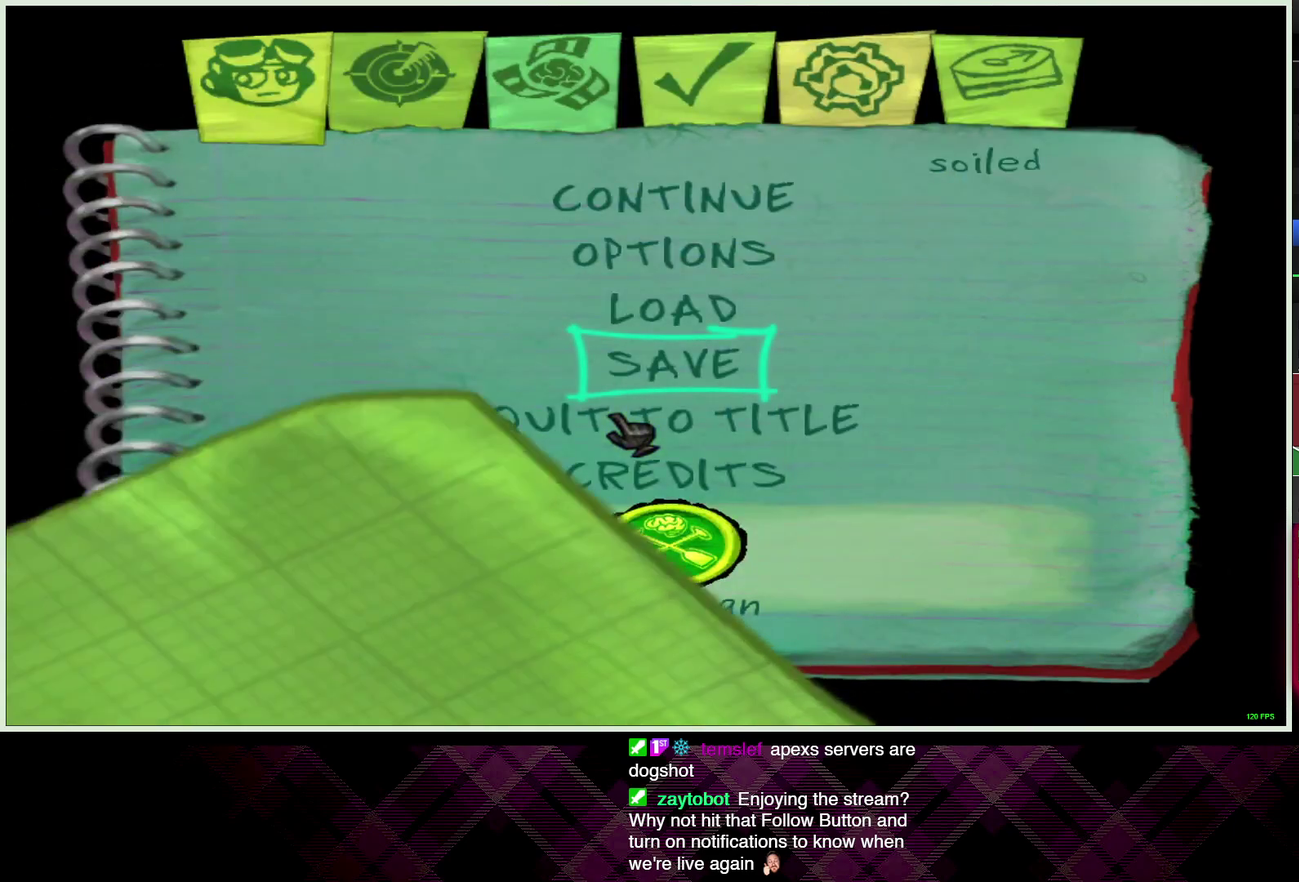
{"buttons": [], "left_stick": "center", "right_stick": "center", "events": [[83, "CROSS", "down"], [167, "CROSS", "up"], [250, "CROSS", "down"], [300, "CROSS", "up"]]}
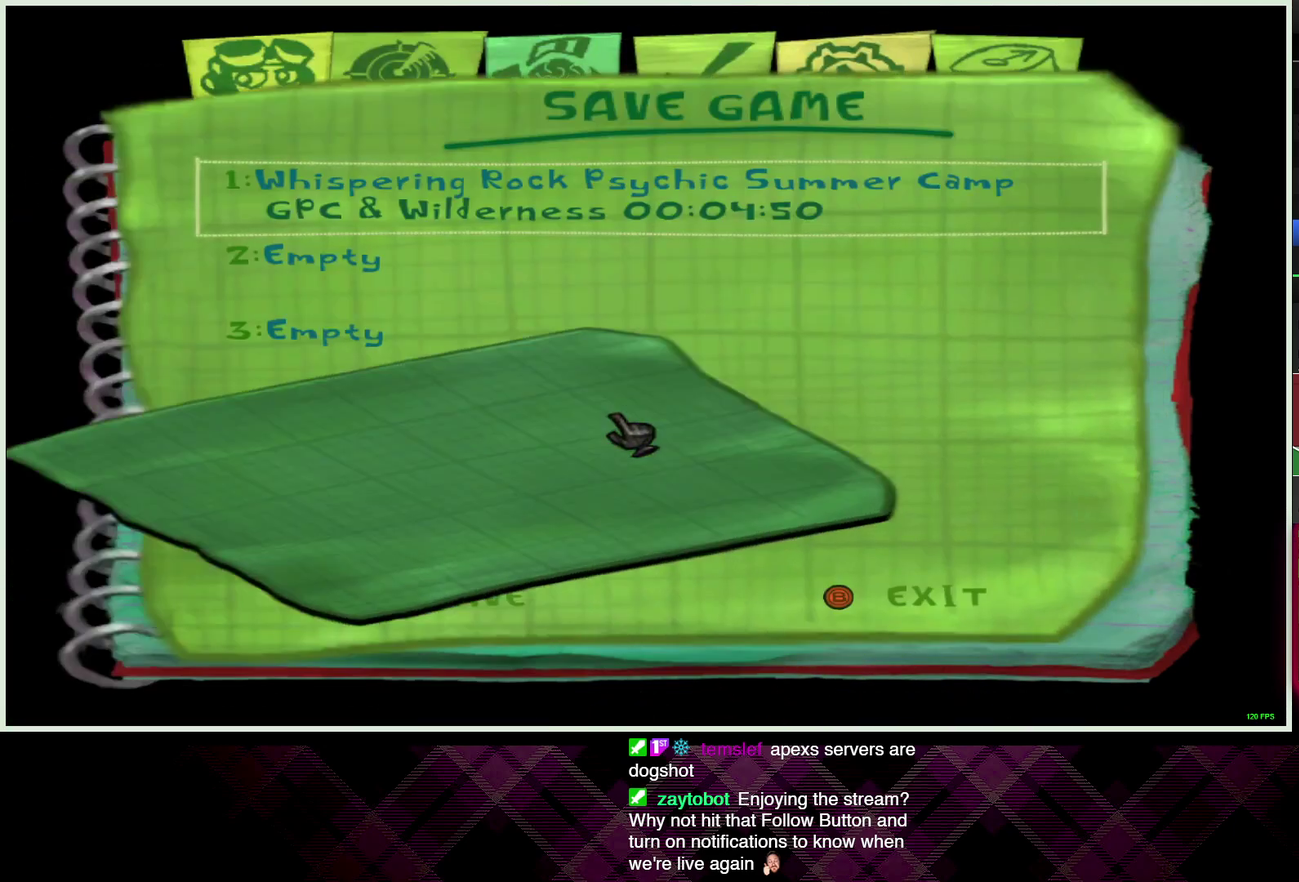
{"buttons": [], "left_stick": "center", "right_stick": "center", "events": [[183, "CROSS", "down"], [233, "CROSS", "up"]]}
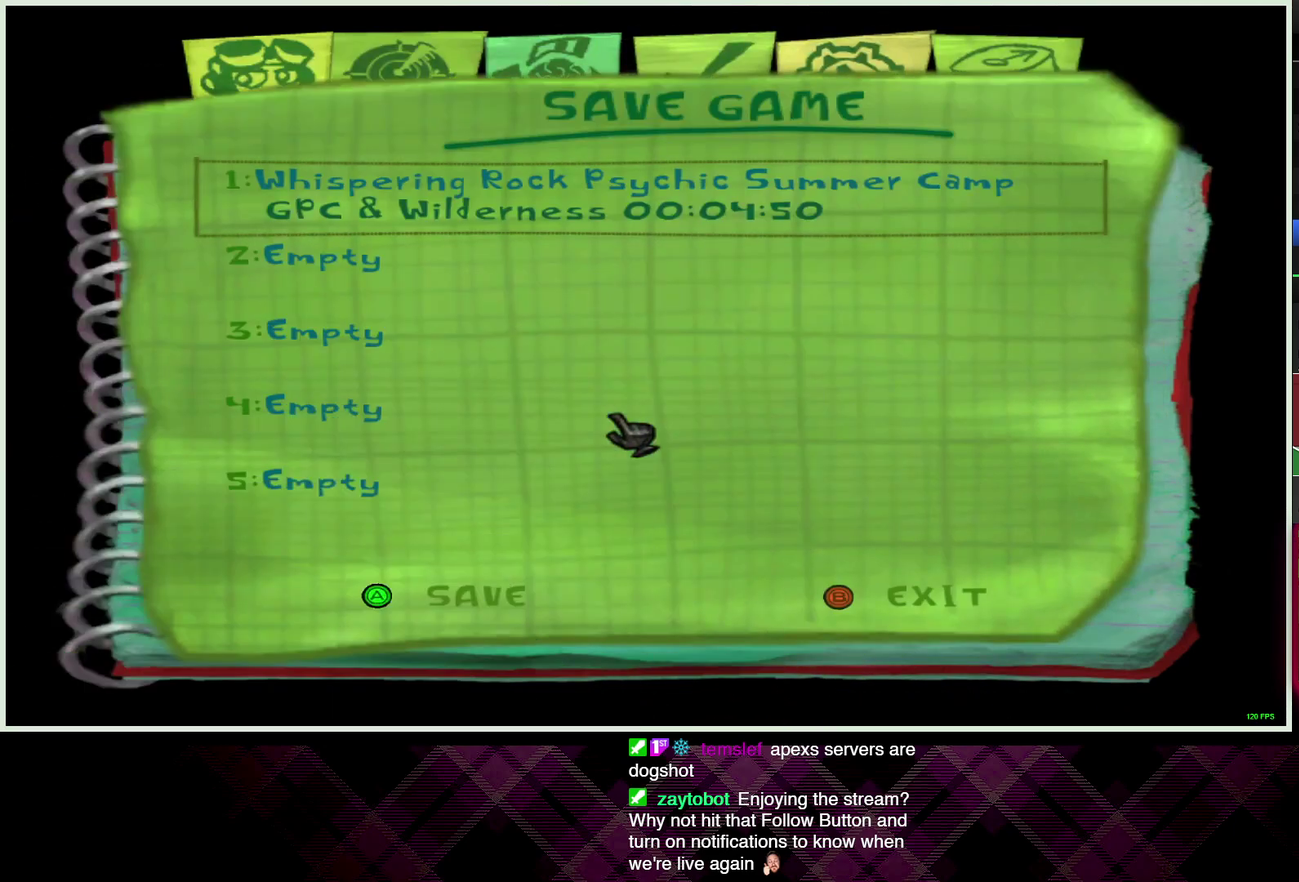
{"buttons": [], "left_stick": "center", "right_stick": "center", "events": []}
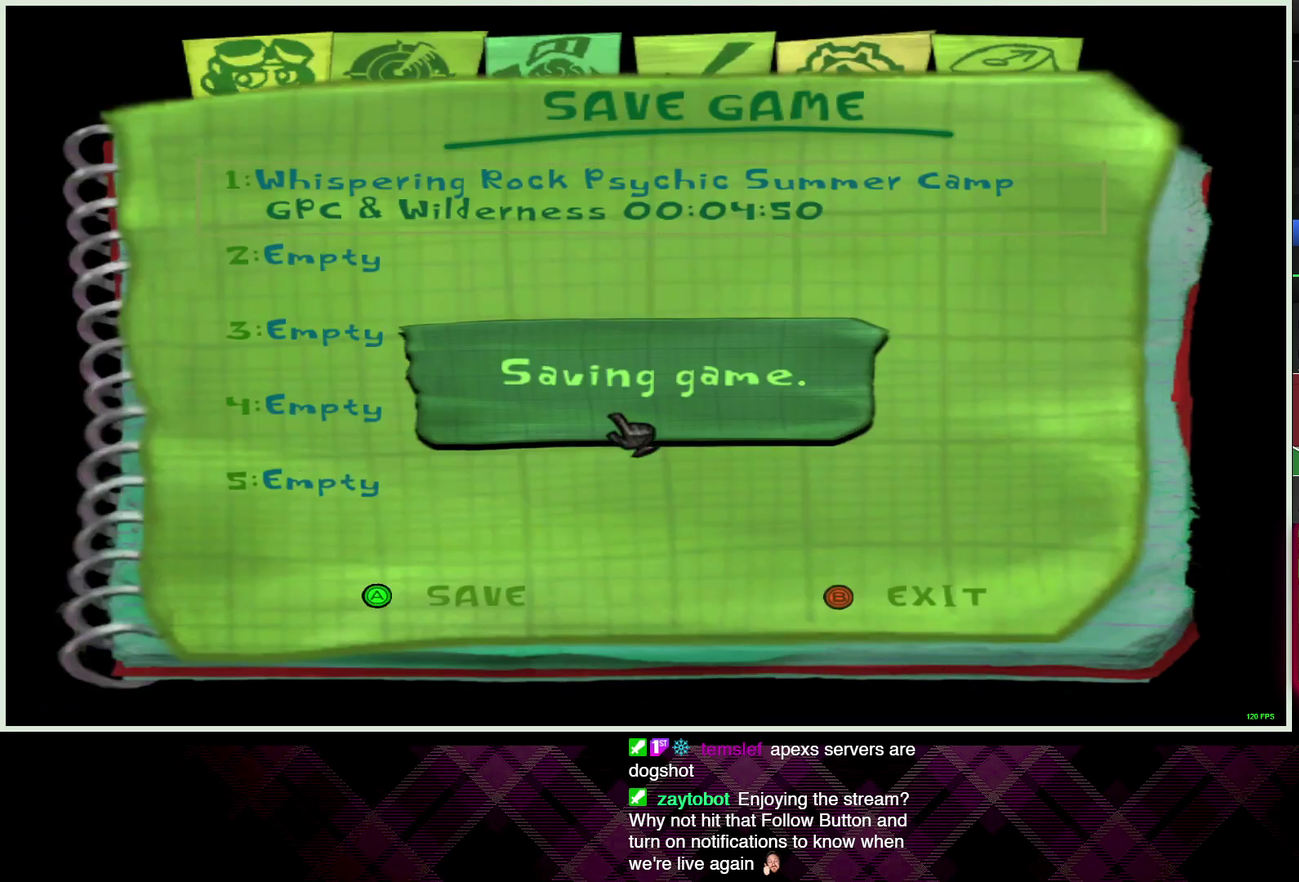
{"buttons": ["CIRCLE"], "left_stick": "center", "right_stick": "center", "events": [[450, "CIRCLE", "down"]]}
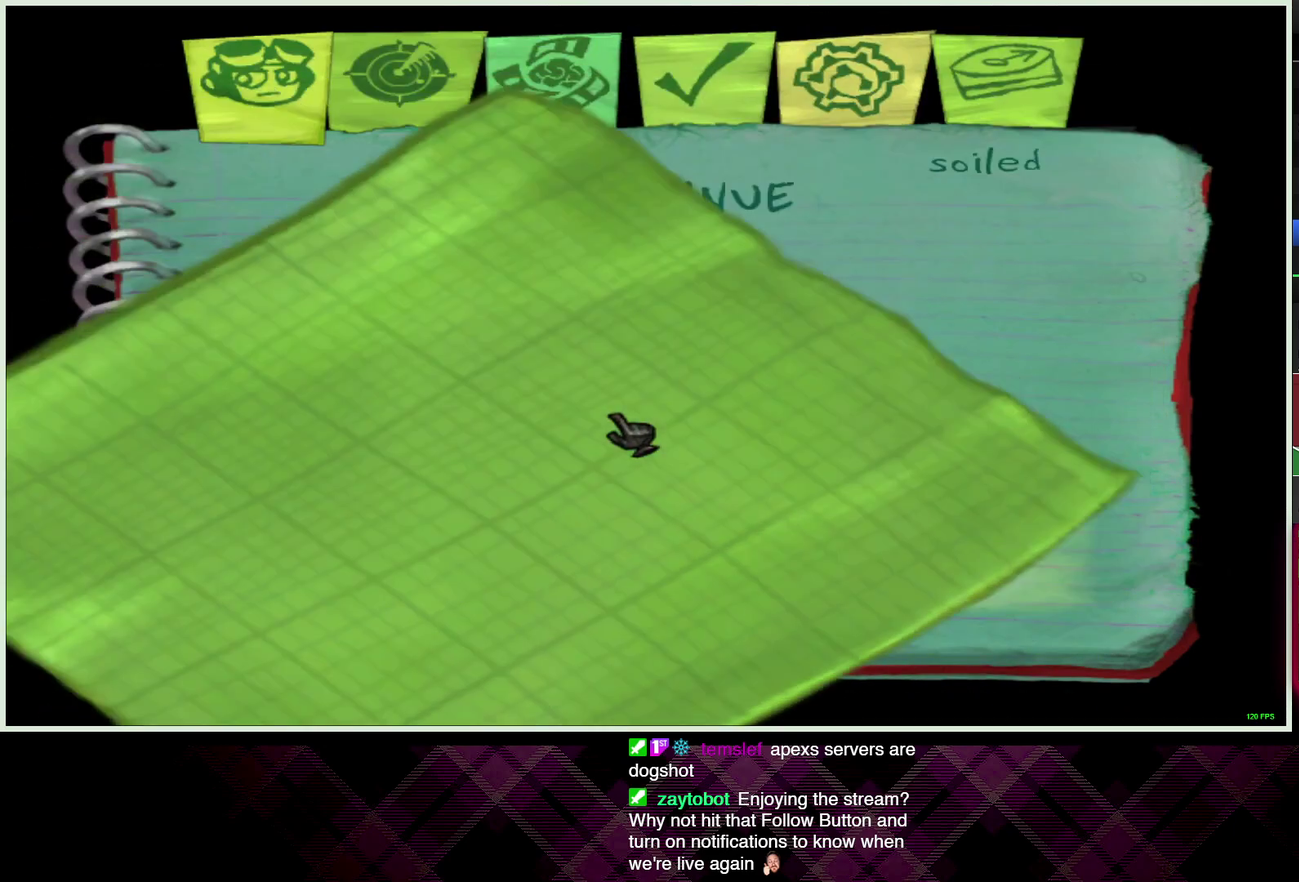
{"buttons": ["CROSS"], "left_stick": "center", "right_stick": "center", "events": [[50, "CIRCLE", "up"], [317, "left_stick", "up"], [417, "left_stick", "center"], [450, "CROSS", "down"]]}
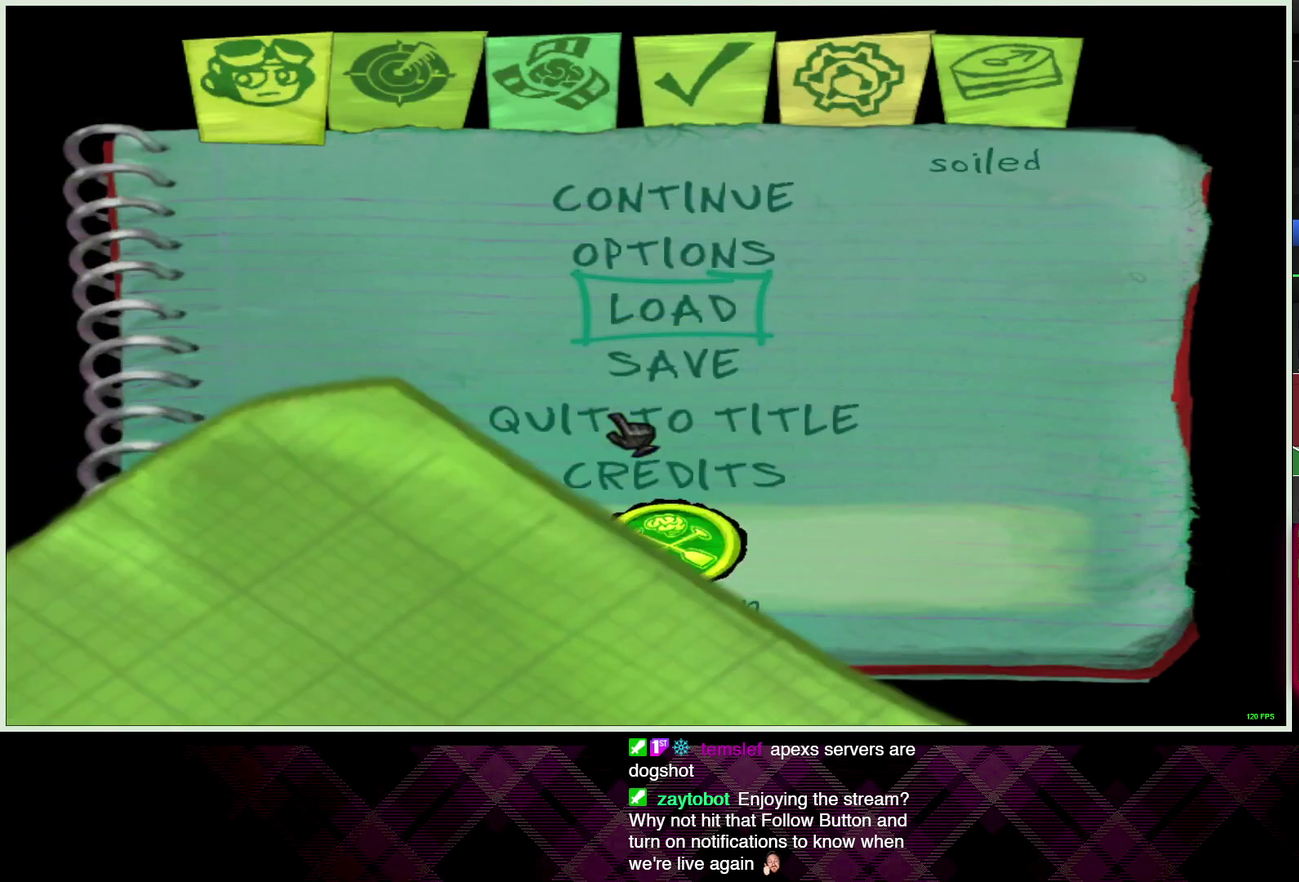
{"buttons": [], "left_stick": "down", "right_stick": "center", "events": [[33, "CROSS", "up"], [500, "left_stick", "down"]]}
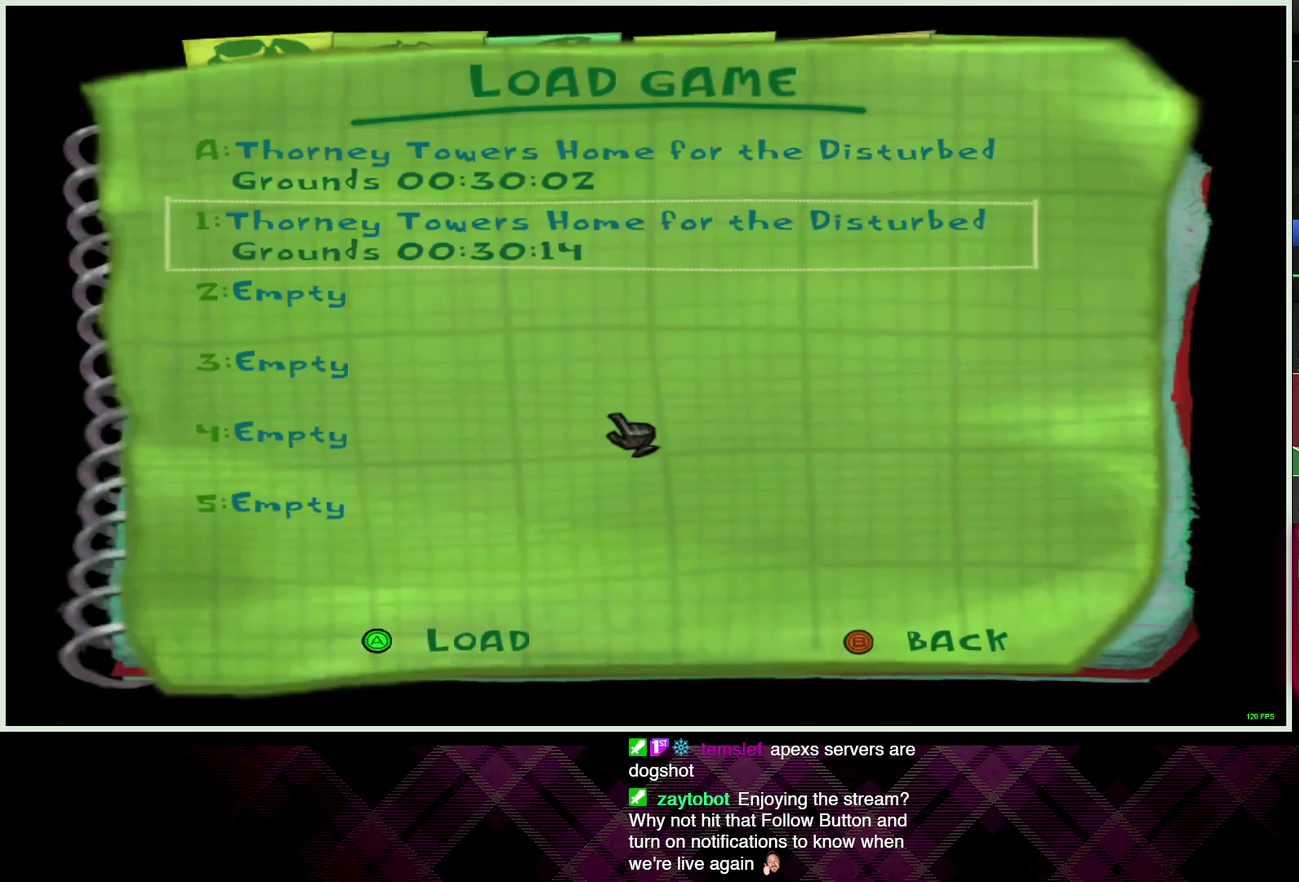
{"buttons": [], "left_stick": "center", "right_stick": "center", "events": [[100, "left_stick", "center"], [117, "CROSS", "down"], [183, "CROSS", "up"], [267, "CROSS", "down"], [350, "CROSS", "up"], [417, "CROSS", "down"], [483, "CROSS", "up"]]}
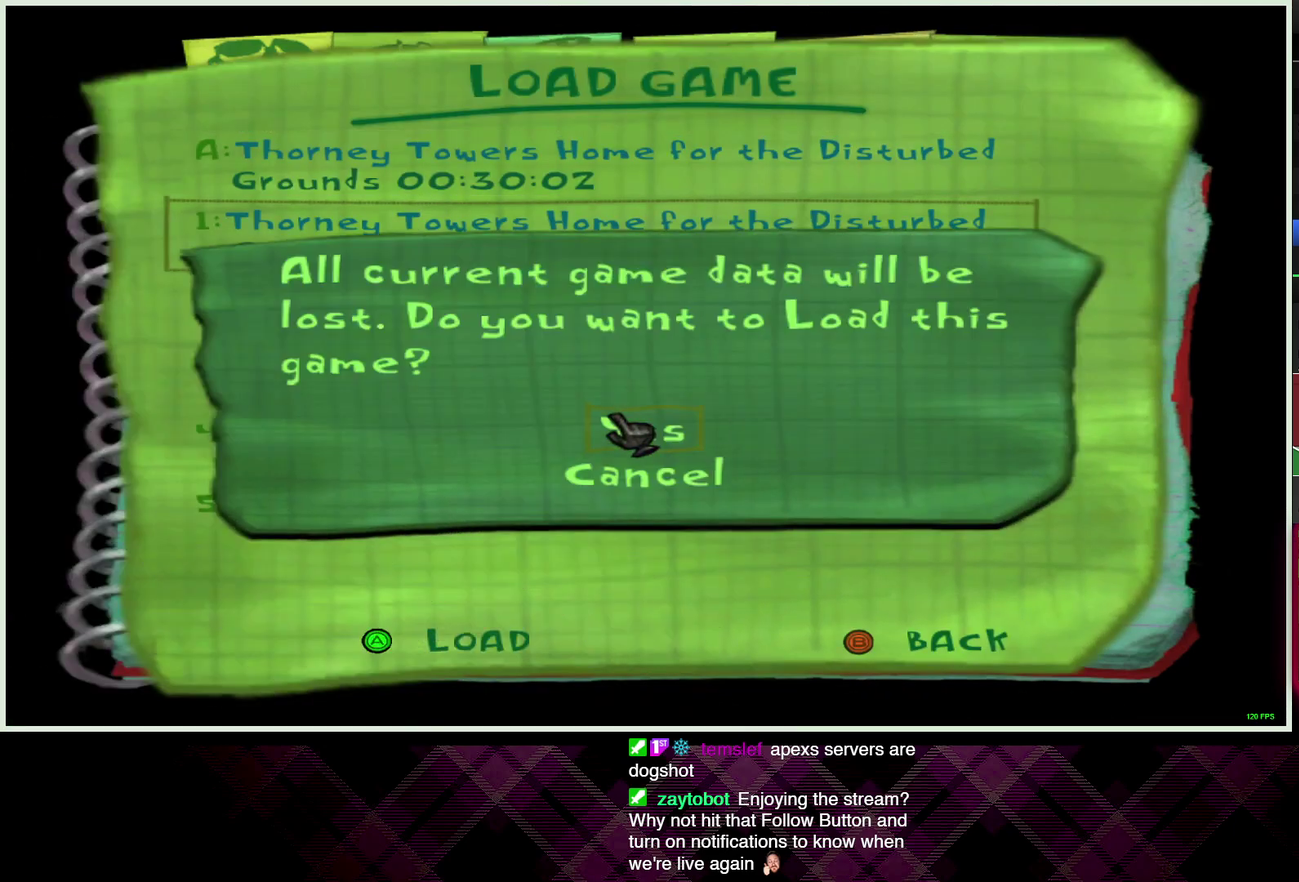
{"buttons": [], "left_stick": "center", "right_stick": "center", "events": [[67, "CROSS", "down"], [133, "CROSS", "up"], [200, "CROSS", "down"], [283, "CROSS", "up"]]}
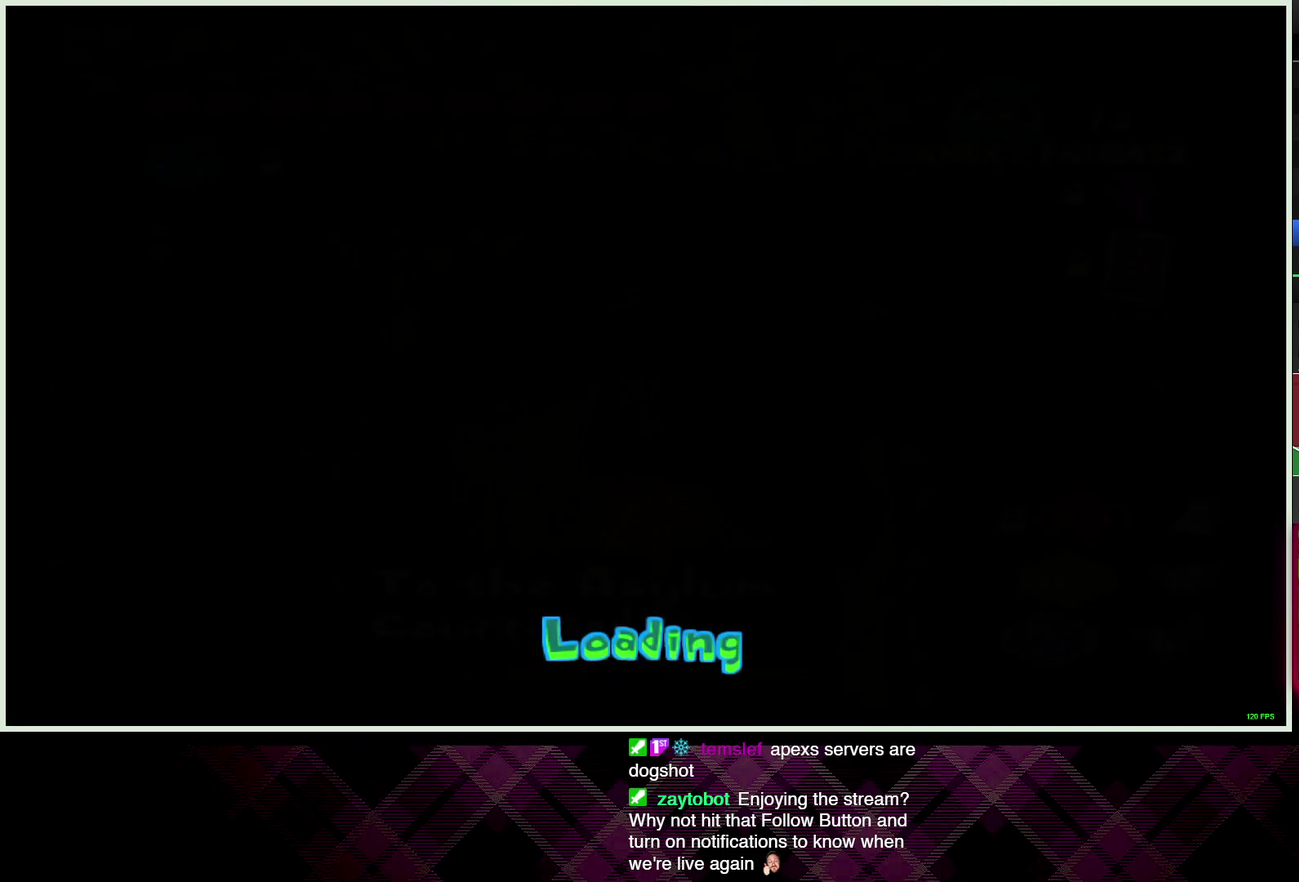
{"buttons": [], "left_stick": "center", "right_stick": "center", "events": []}
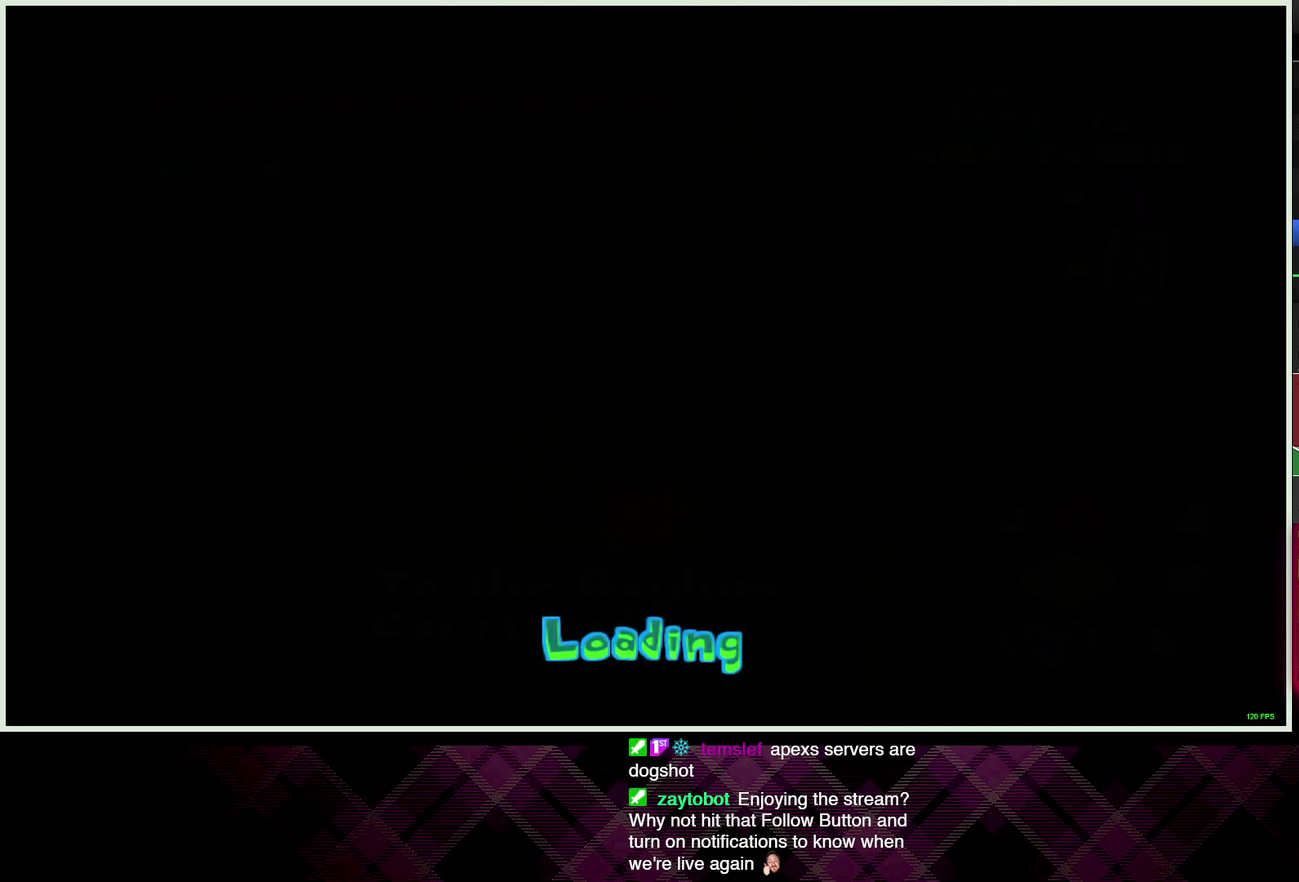
{"buttons": ["CIRCLE"], "left_stick": "center", "right_stick": "center", "events": [[83, "CIRCLE", "down"], [183, "CIRCLE", "up"], [267, "CIRCLE", "down"], [367, "CIRCLE", "up"], [433, "CIRCLE", "down"]]}
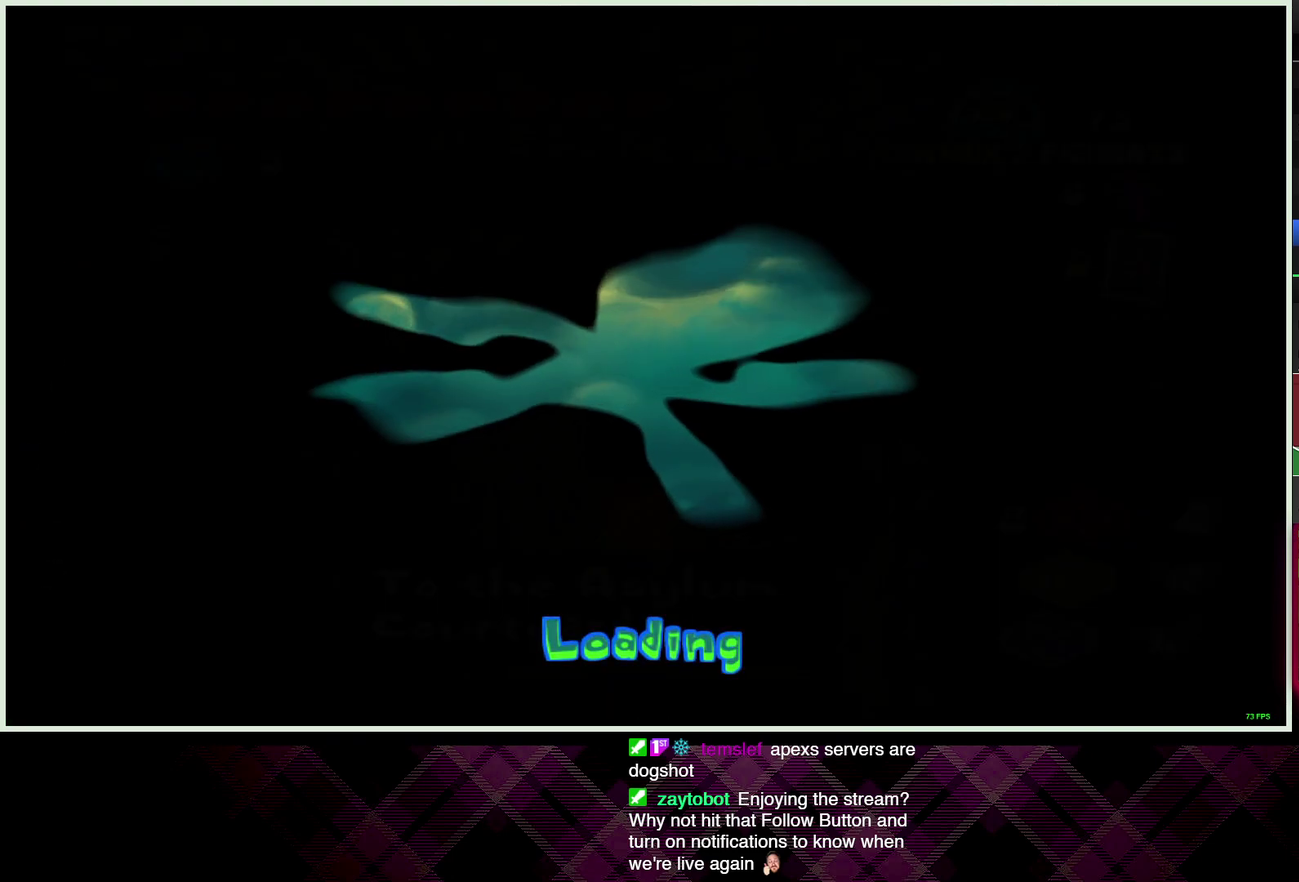
{"buttons": ["CIRCLE"], "left_stick": "center", "right_stick": "center", "events": [[33, "CIRCLE", "up"], [117, "CIRCLE", "down"], [183, "CIRCLE", "up"], [267, "CIRCLE", "down"], [350, "CIRCLE", "up"], [433, "CIRCLE", "down"]]}